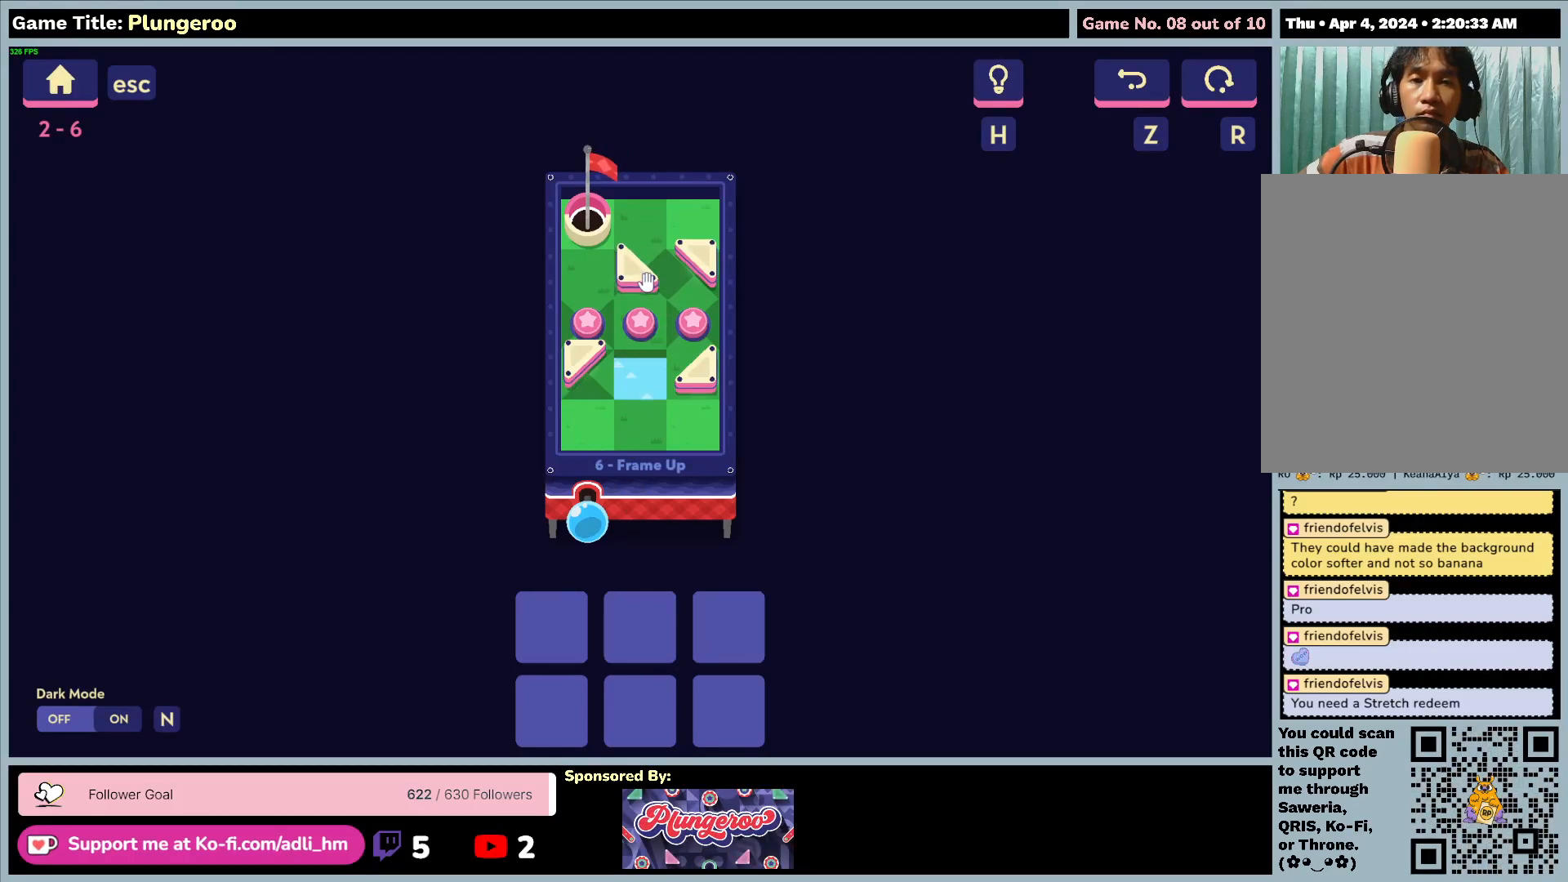
Gameplay with keyboard and mouse; each line is a JSON object with the keys and mouse buttons held at the frame after it. "events" lists presses ("down") and releases ("up") of "0", "1", "2", "3", "4", "5", "6", "7", "8", "9", "a", "alt", "b", "c", "caps_lock", "ctrl", "d", "down", "e", "escape", "f", "f1", "f2", "f3", "f4", "f5", "f6", "f7", "f8", "g", "h", "i", "j", "k", "l", "left", "m", "n", "o", "p", "q", "r", "return", "right", "s", "shift", "space", "t", "tab", "tilde", "u", "up", "v", "w", "x", "y", "z", "mouse_left", "mouse_wheel" and "mouse_right" between this image and that frame as [ms after this image, input, new state], when the widget could be followed in between. "mouse_left", "mouse_wheel", "mouse_right" = the "left", "wheel", "right" buttons of the "mouse" list. No other keys are recorded. "wheel" means that the mouse wheel is clicked or scrolled. Not read: mouse_move.
{"keys": [], "mouse": [], "events": [[383, "mouse_left", "up"]]}
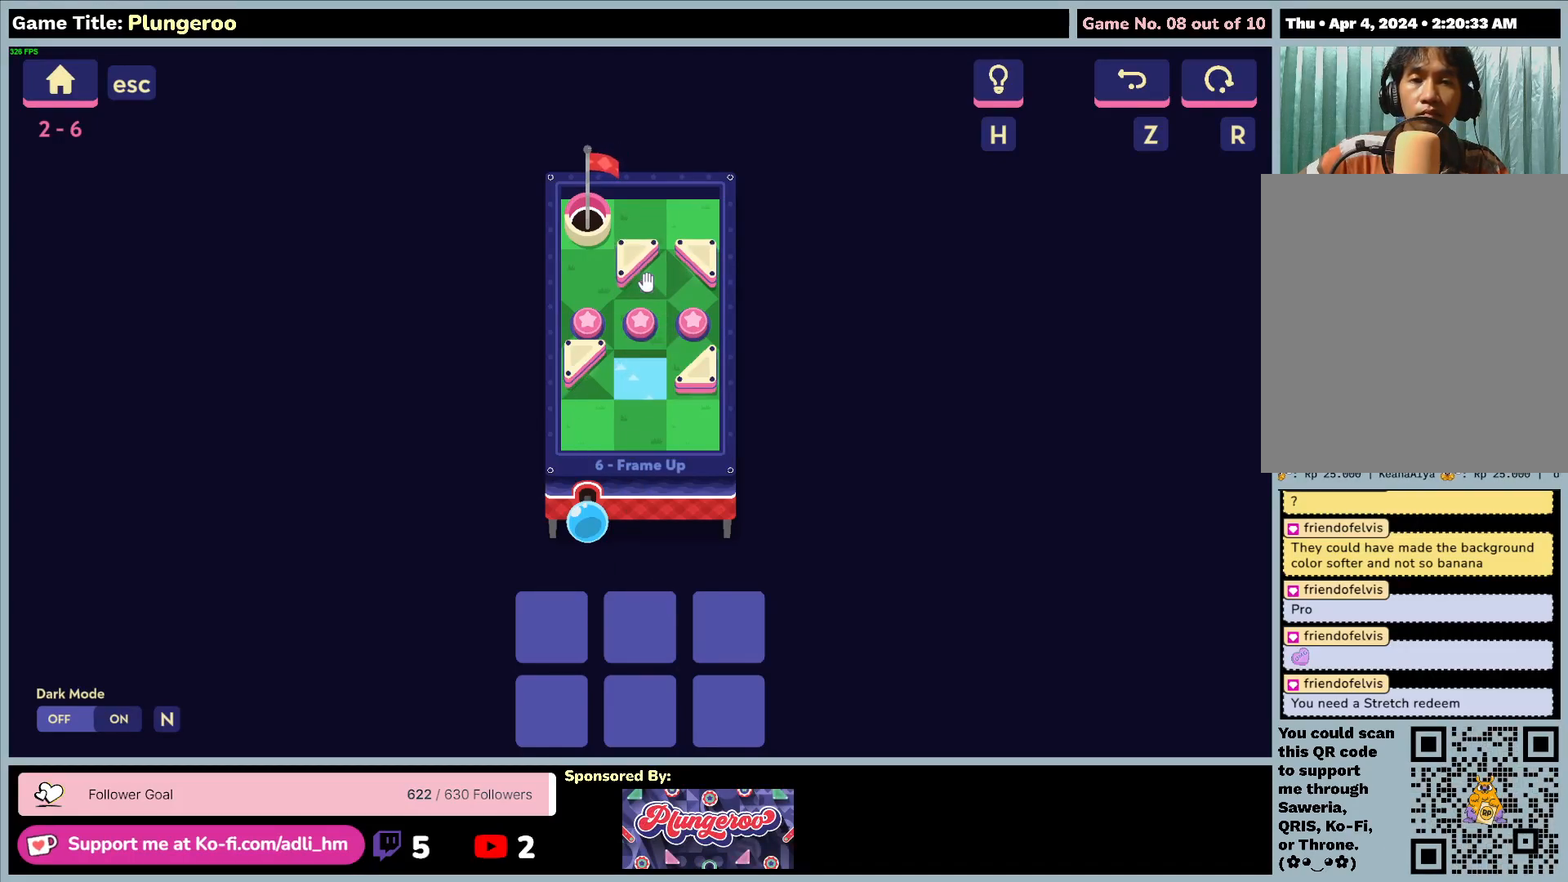
{"keys": [], "mouse": [], "events": [[17, "mouse_left", "down"], [350, "mouse_left", "up"]]}
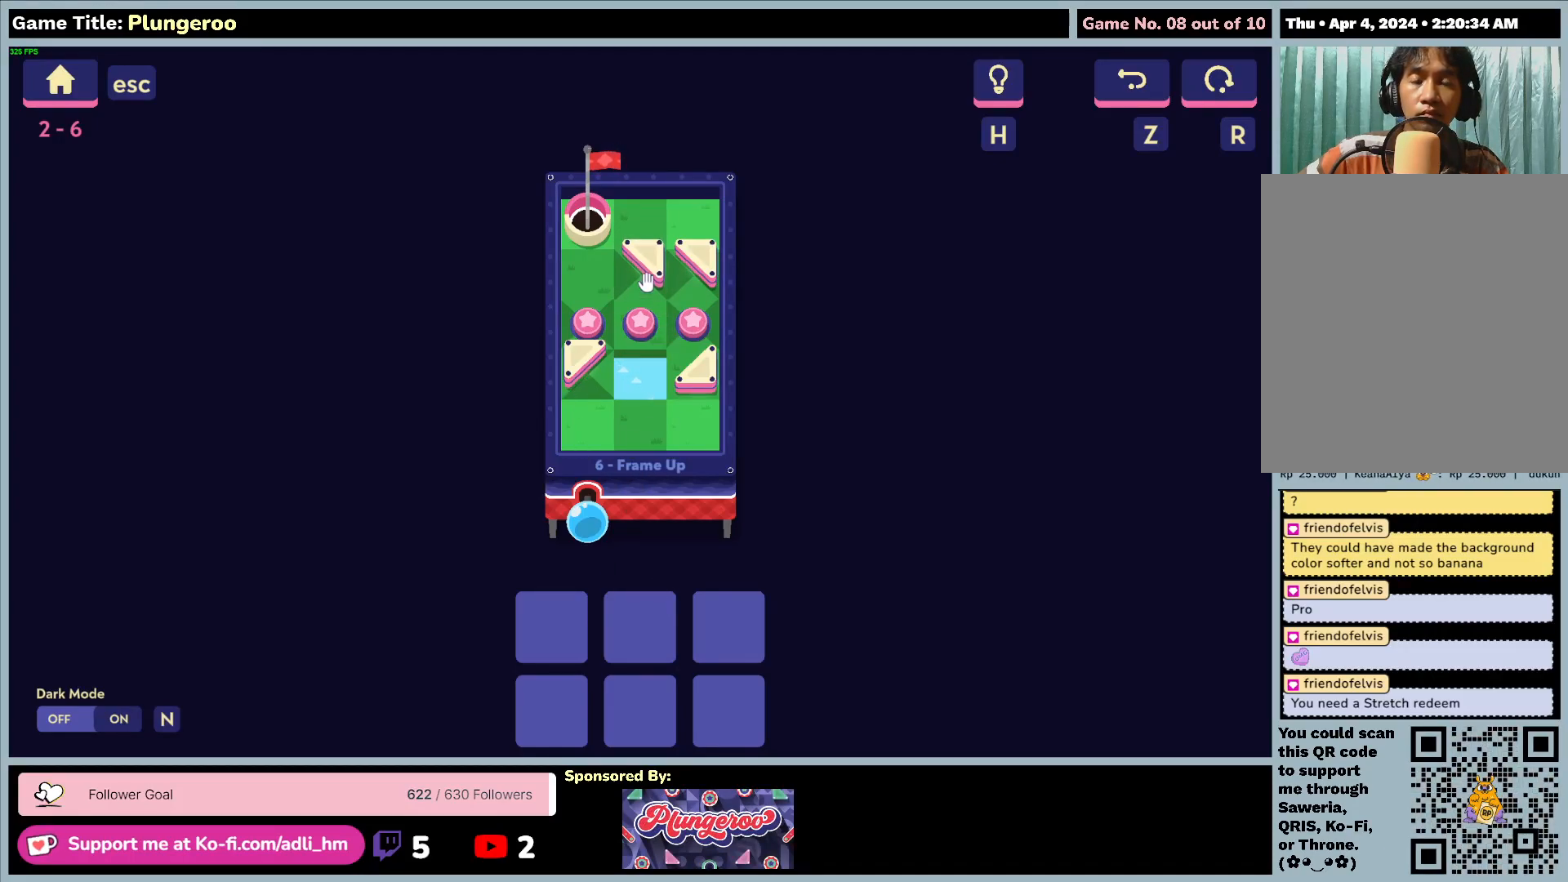
{"keys": [], "mouse": [], "events": []}
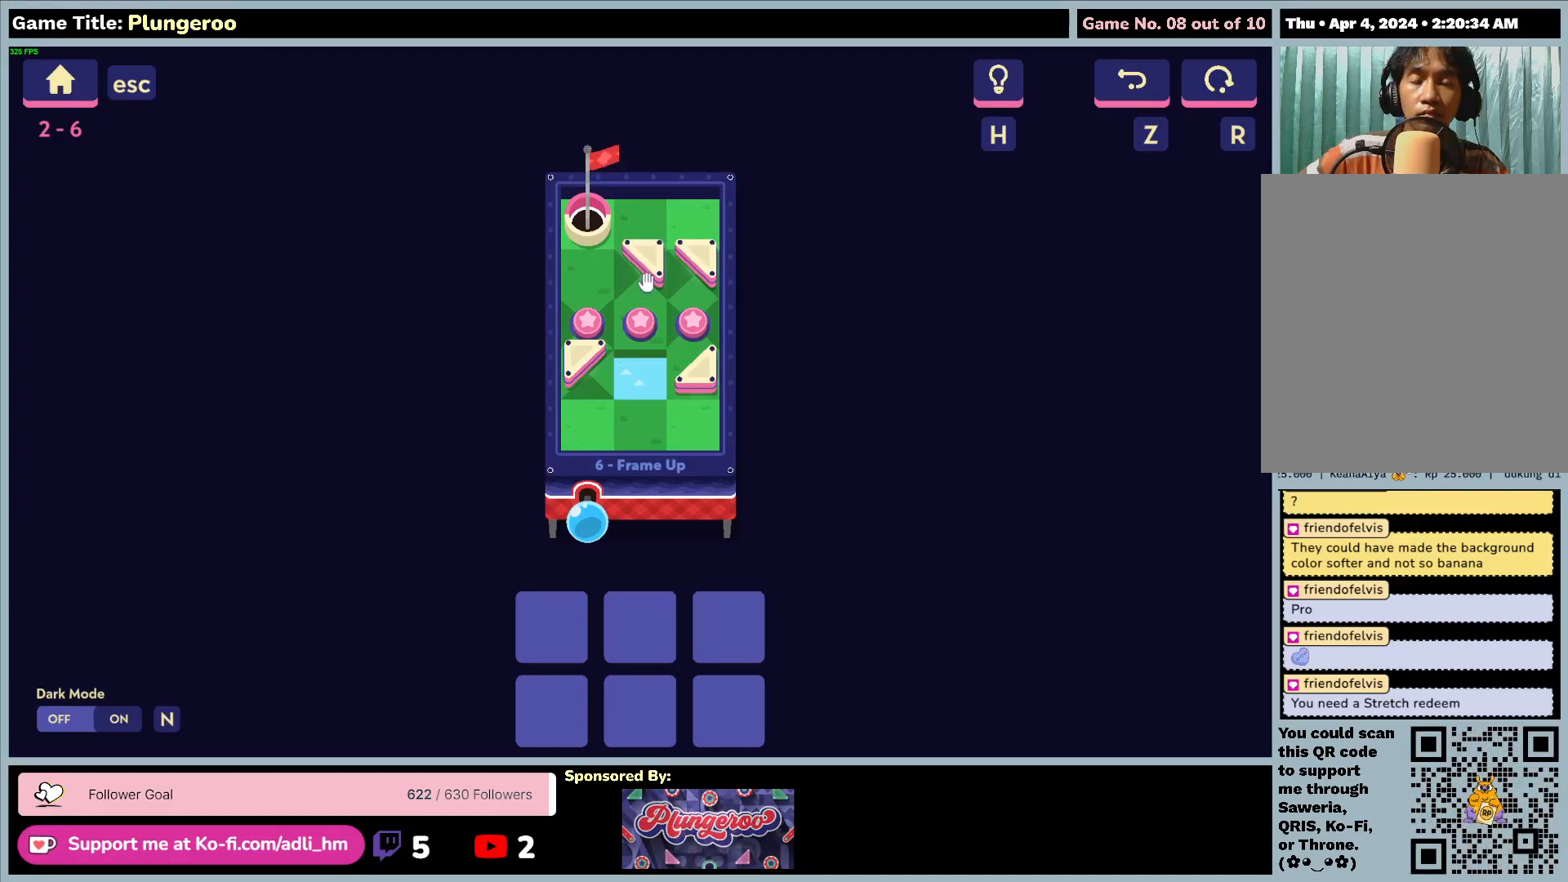
{"keys": [], "mouse": ["left"], "events": [[117, "mouse_left", "down"]]}
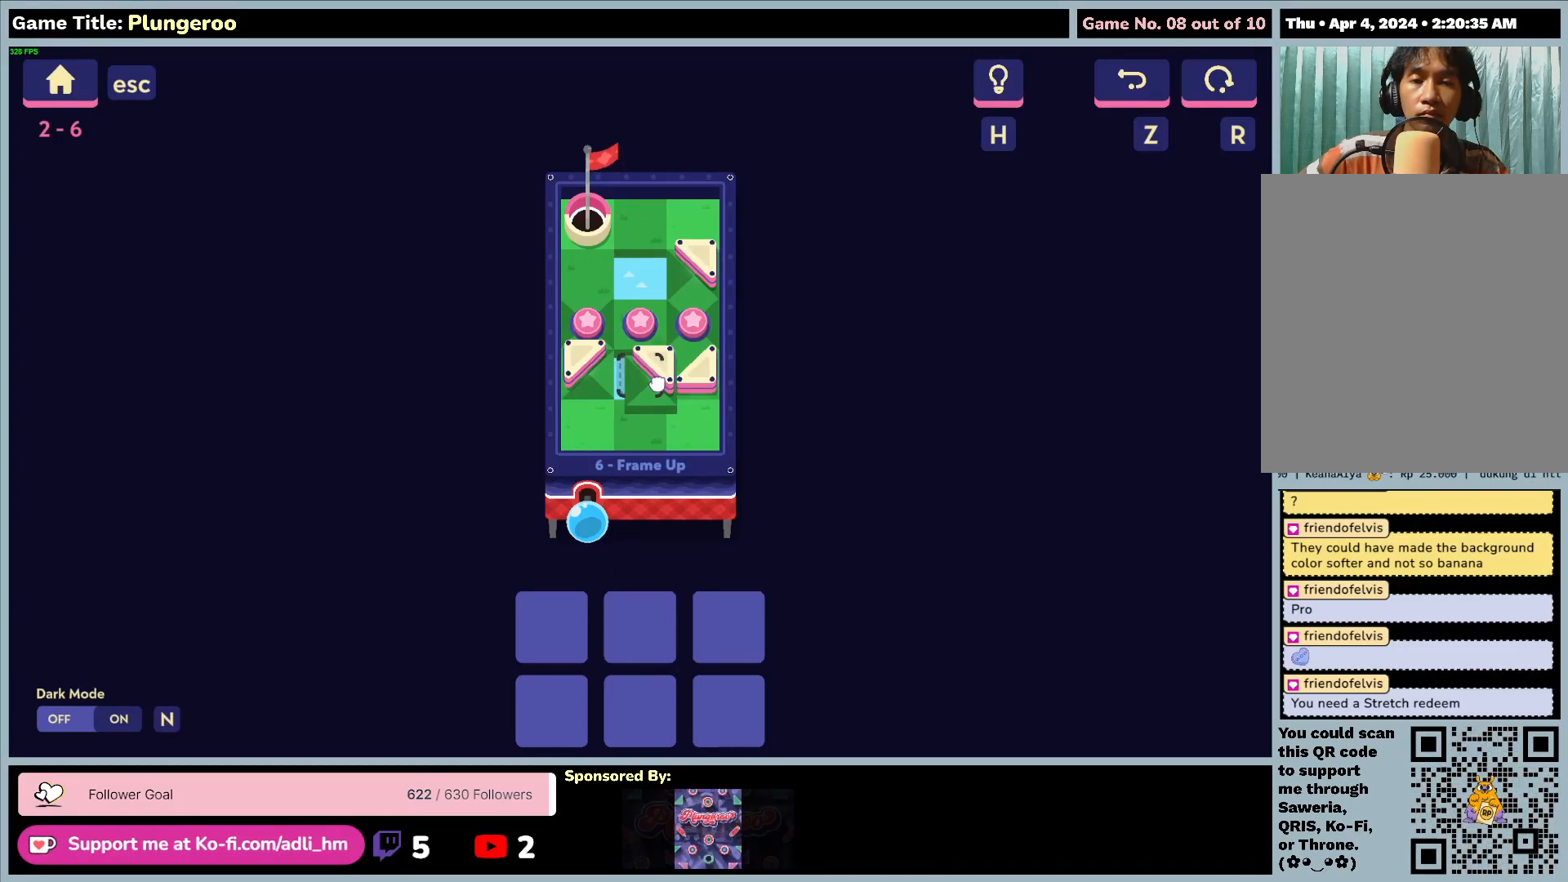
{"keys": [], "mouse": [], "events": [[317, "mouse_left", "up"]]}
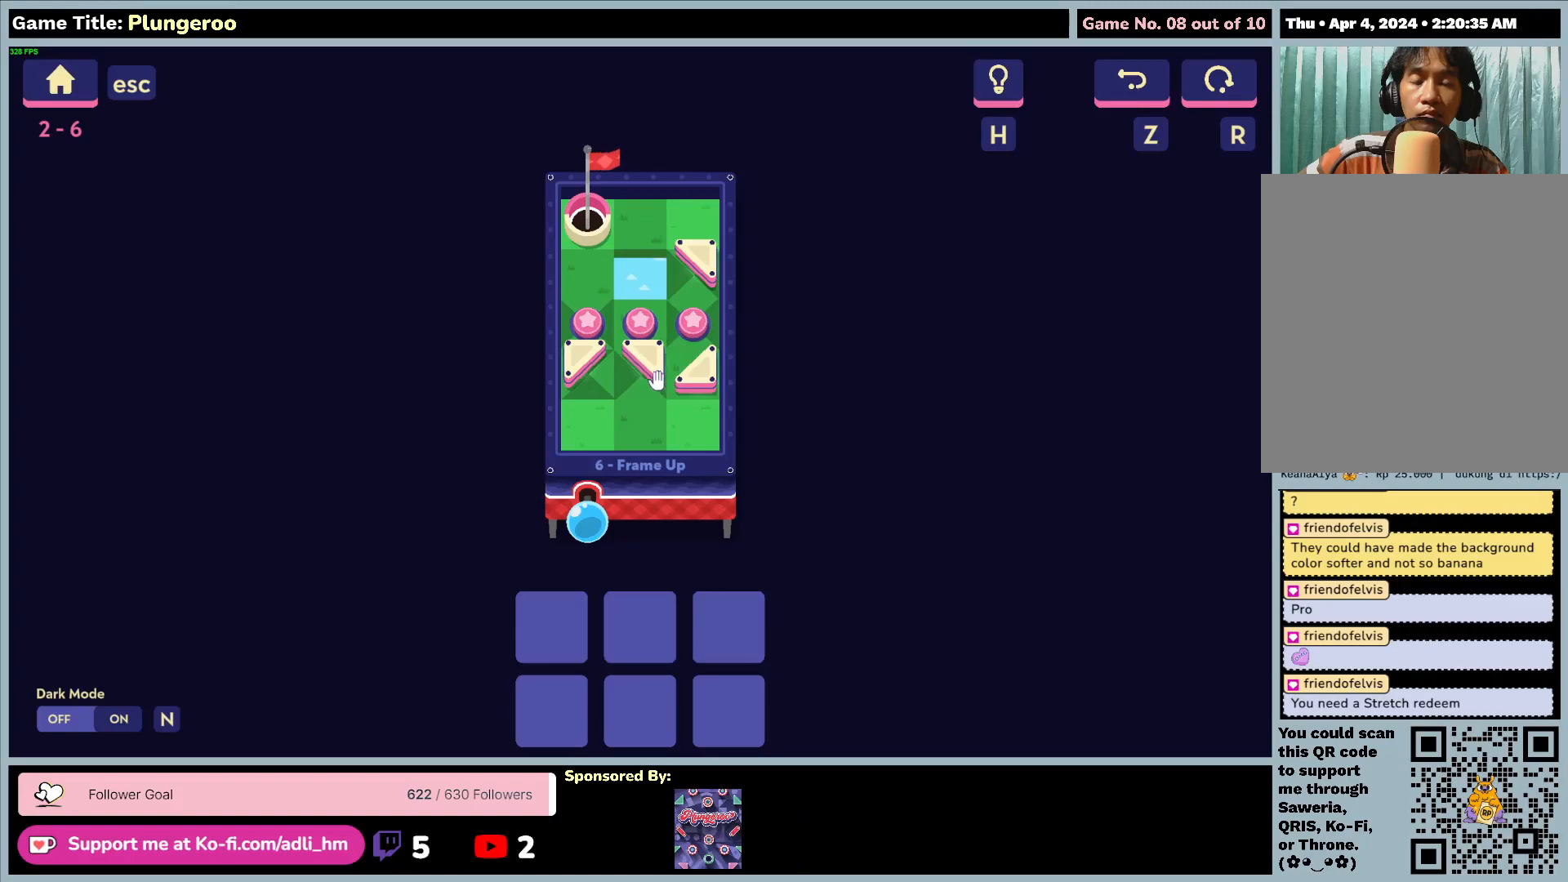
{"keys": [], "mouse": ["left"], "events": [[250, "mouse_left", "down"]]}
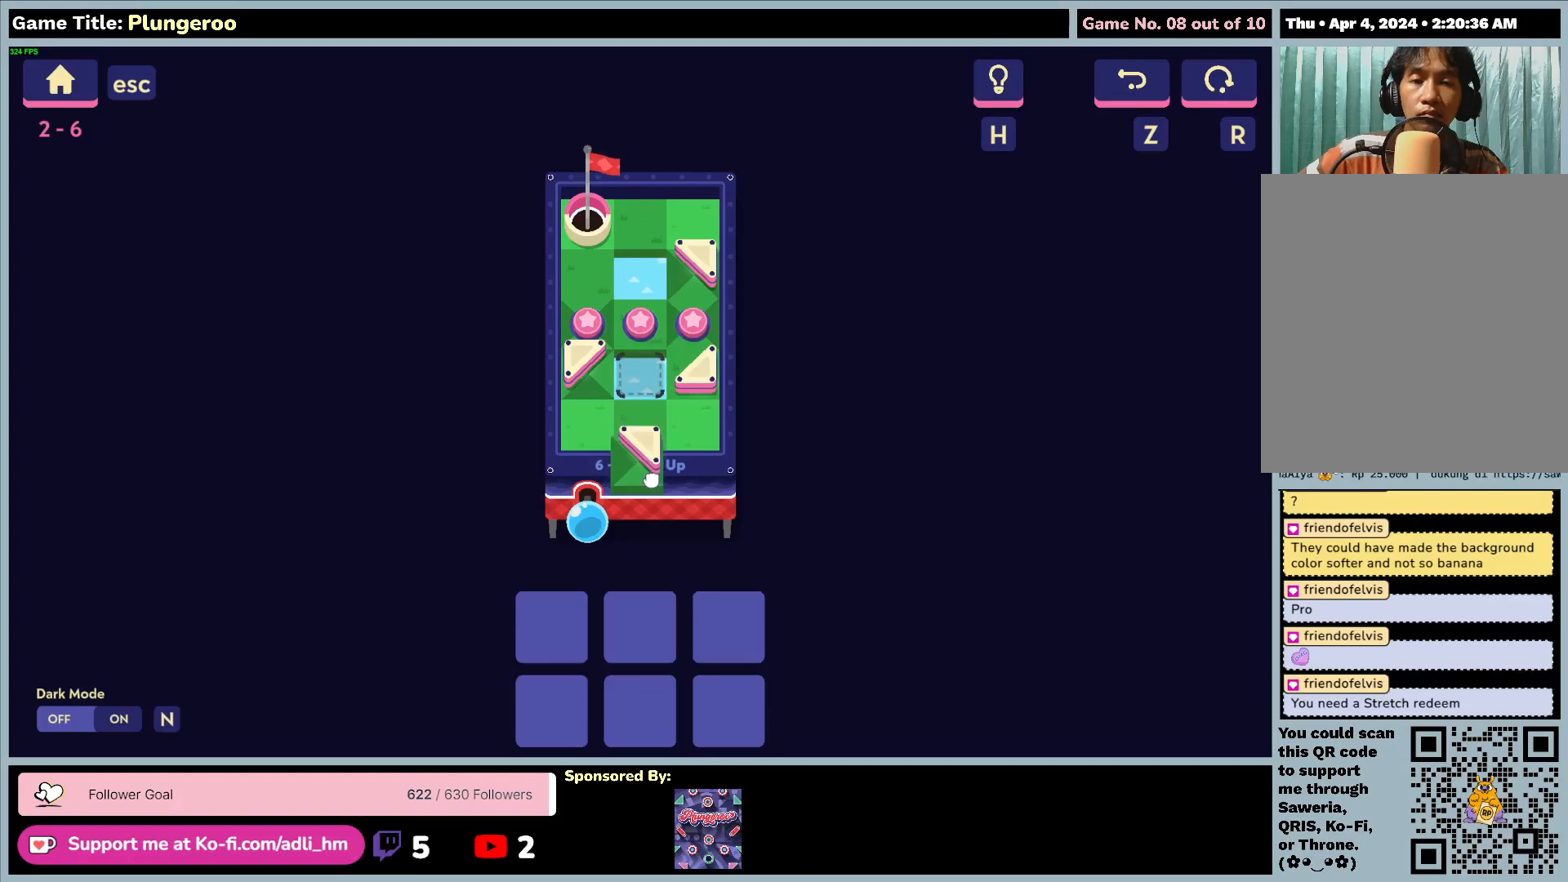
{"keys": [], "mouse": ["left"], "events": []}
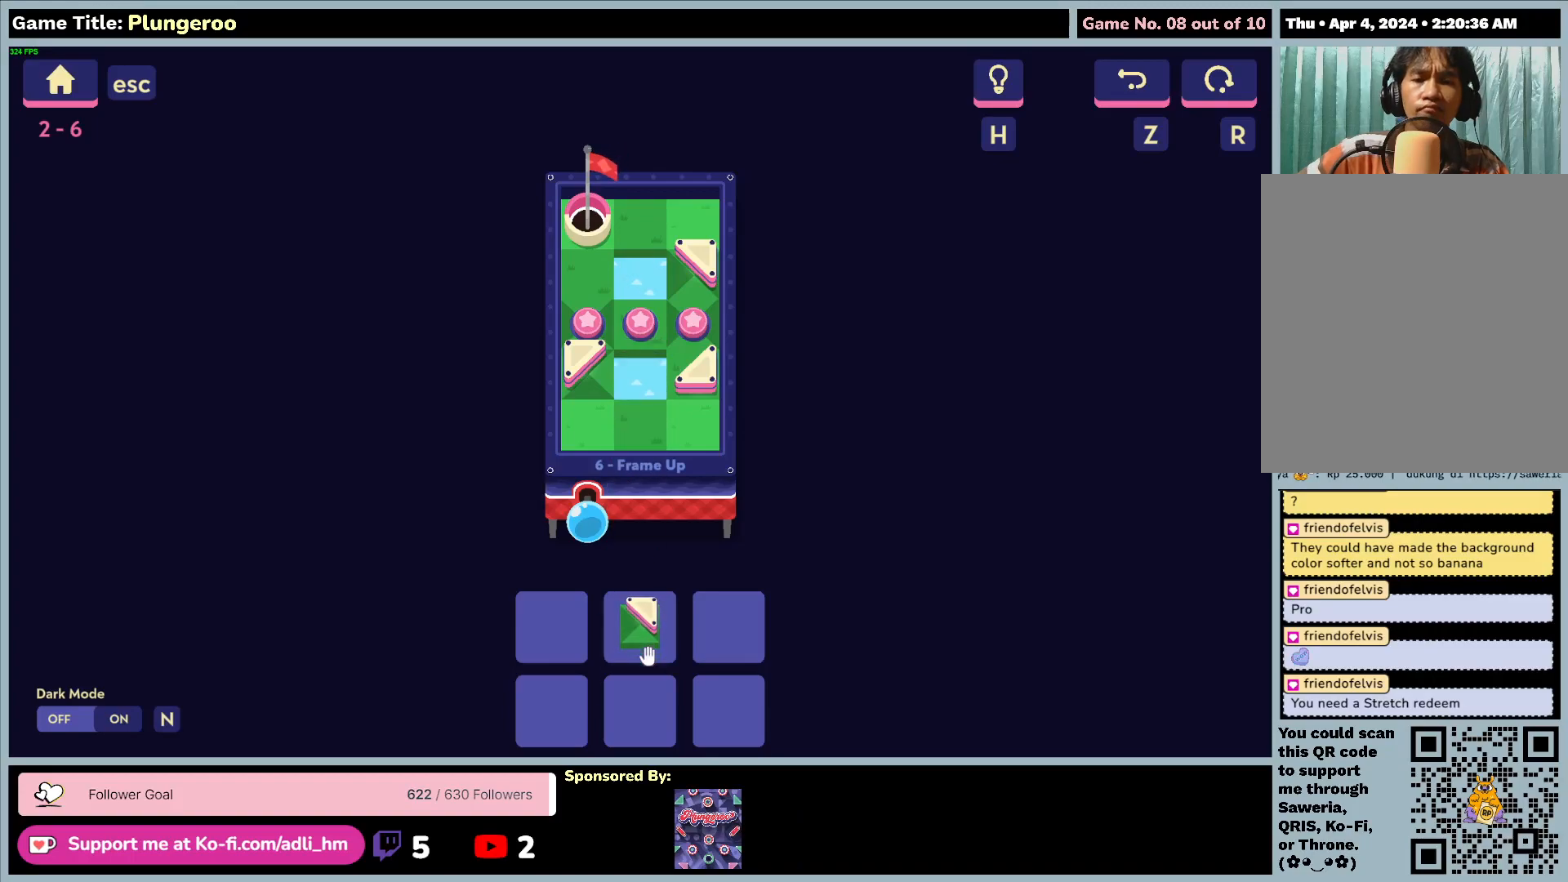
{"keys": [], "mouse": ["left"], "events": [[50, "mouse_left", "up"], [483, "mouse_left", "down"]]}
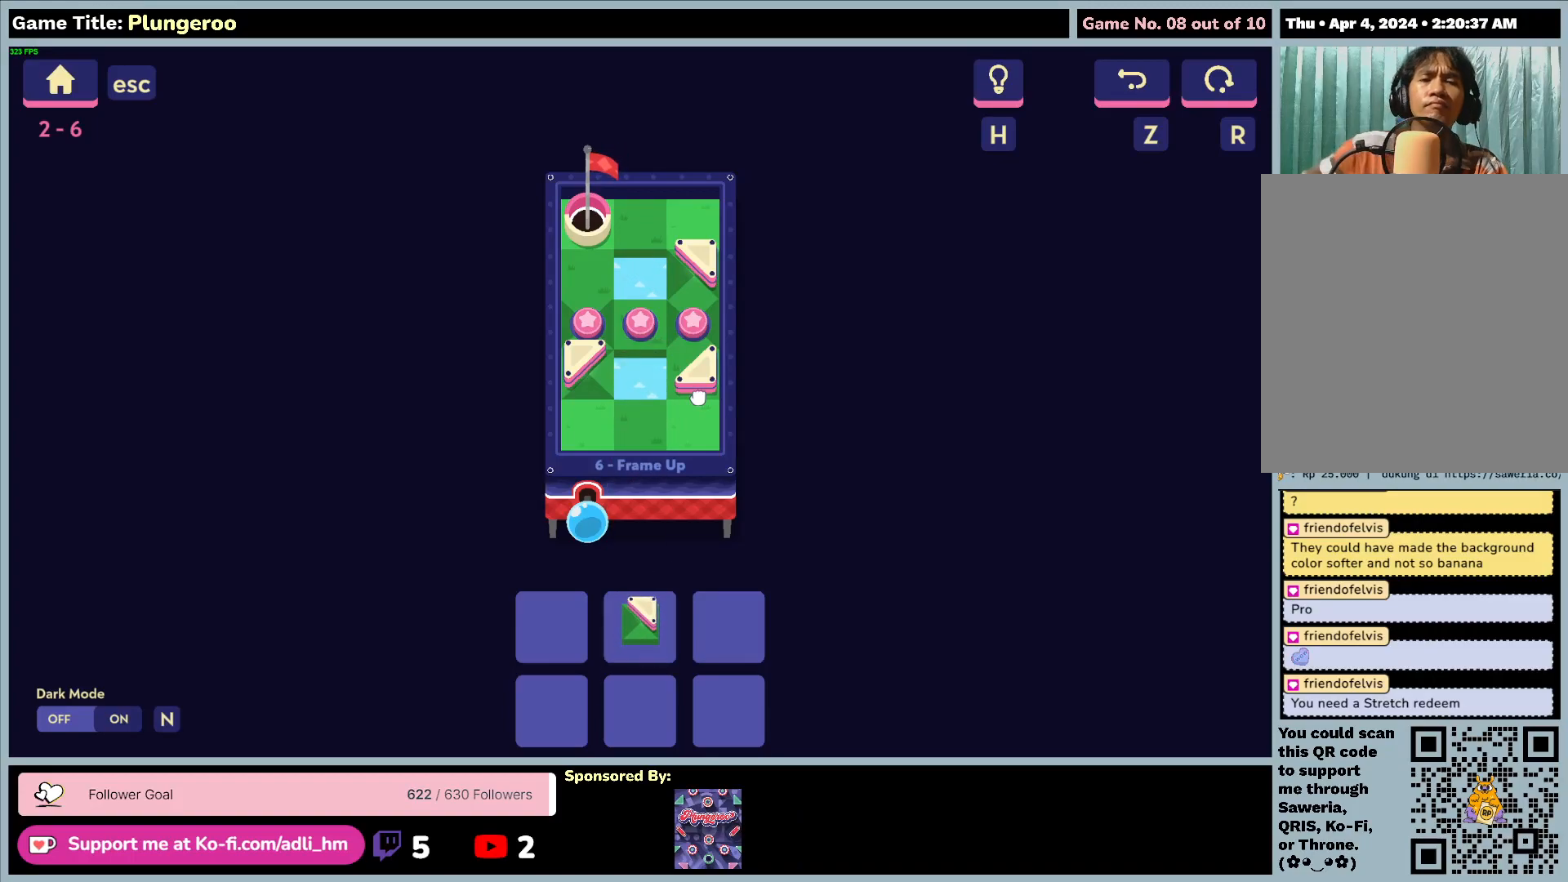
{"keys": [], "mouse": [], "events": [[450, "mouse_left", "up"]]}
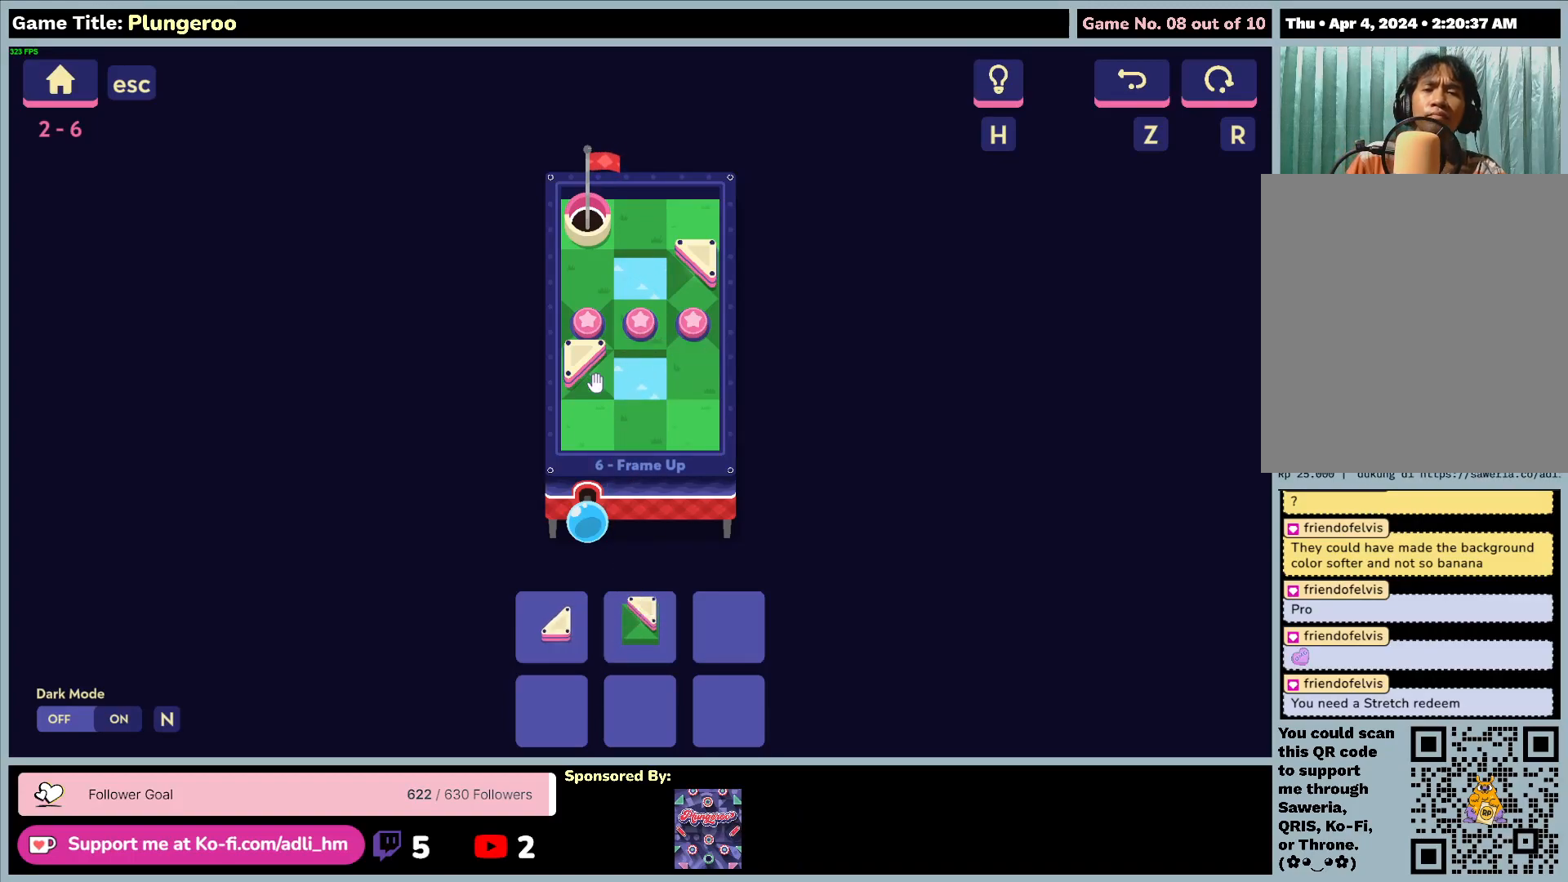
{"keys": [], "mouse": ["left"], "events": [[183, "mouse_left", "down"]]}
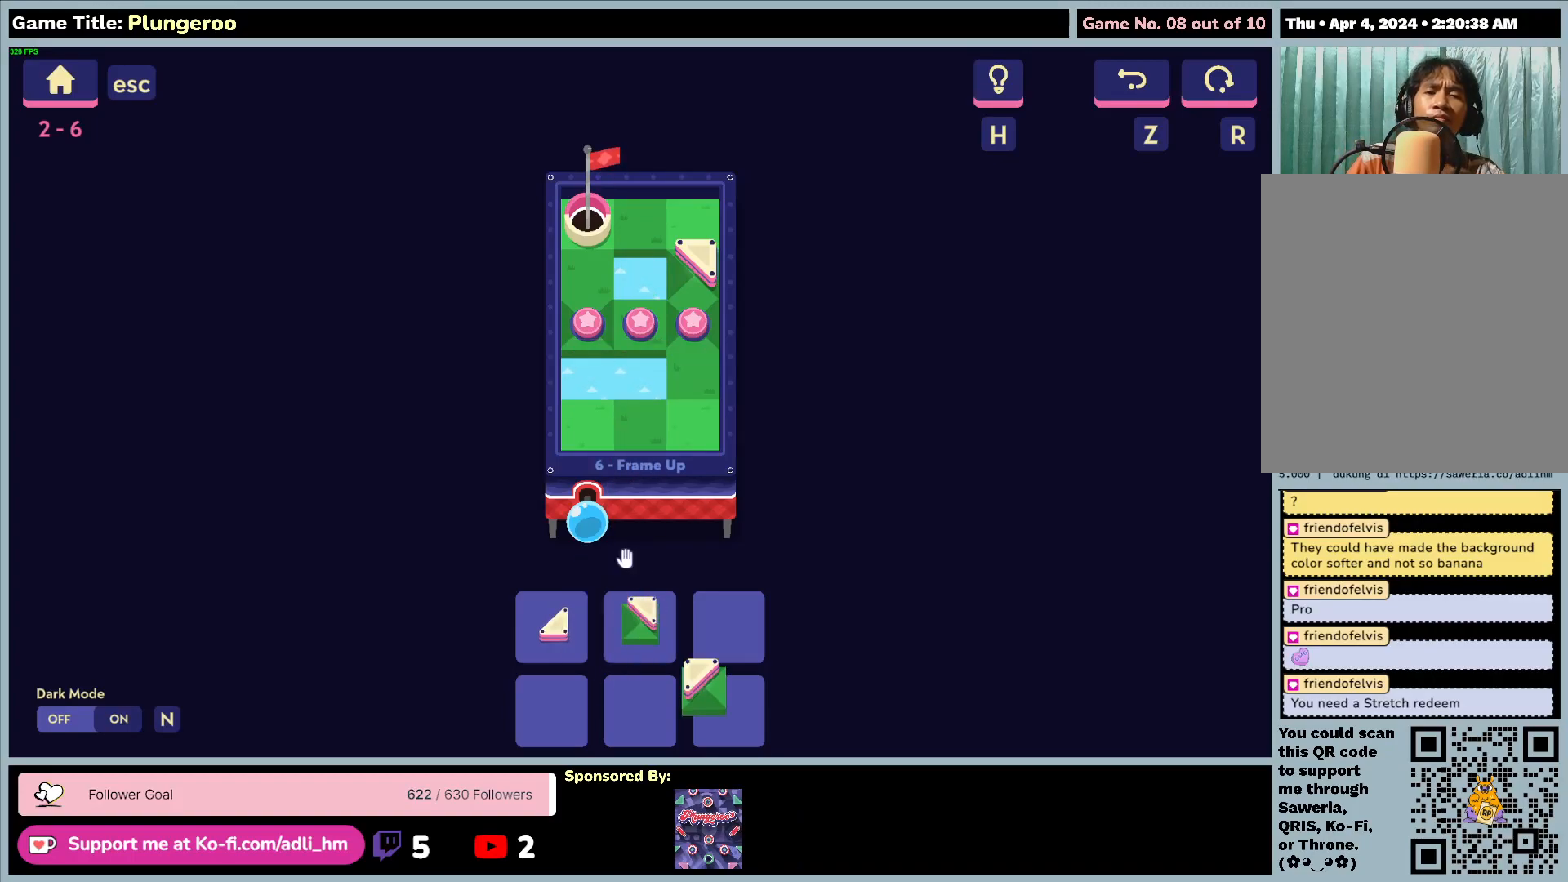
{"keys": [], "mouse": ["left"], "events": [[117, "mouse_left", "up"], [417, "mouse_left", "down"]]}
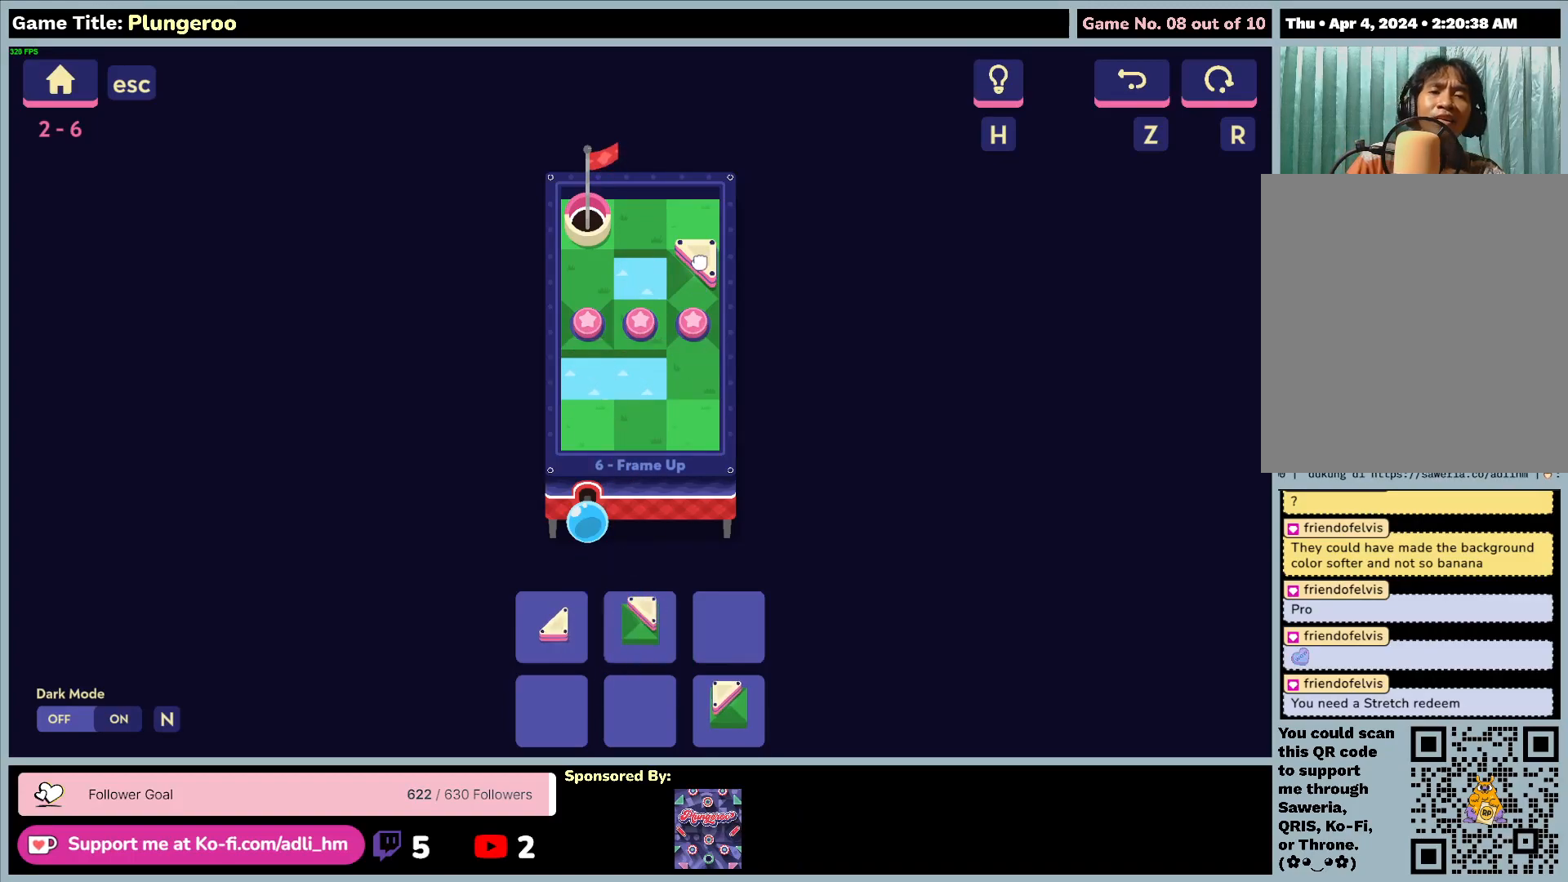
{"keys": [], "mouse": [], "events": [[450, "mouse_left", "up"]]}
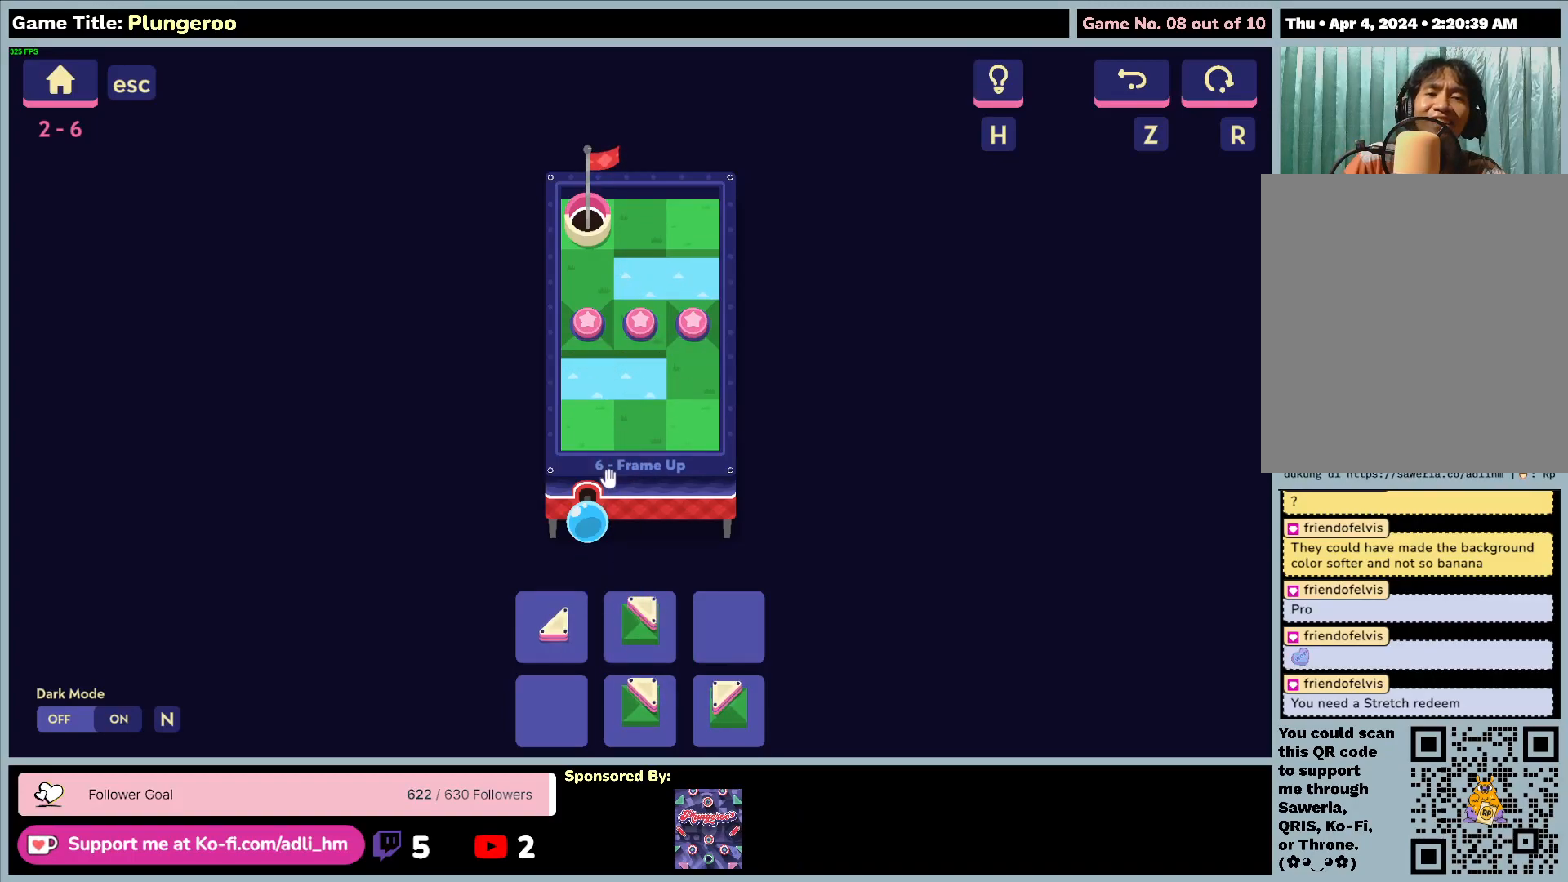
{"keys": [], "mouse": ["left"], "events": [[383, "mouse_left", "down"]]}
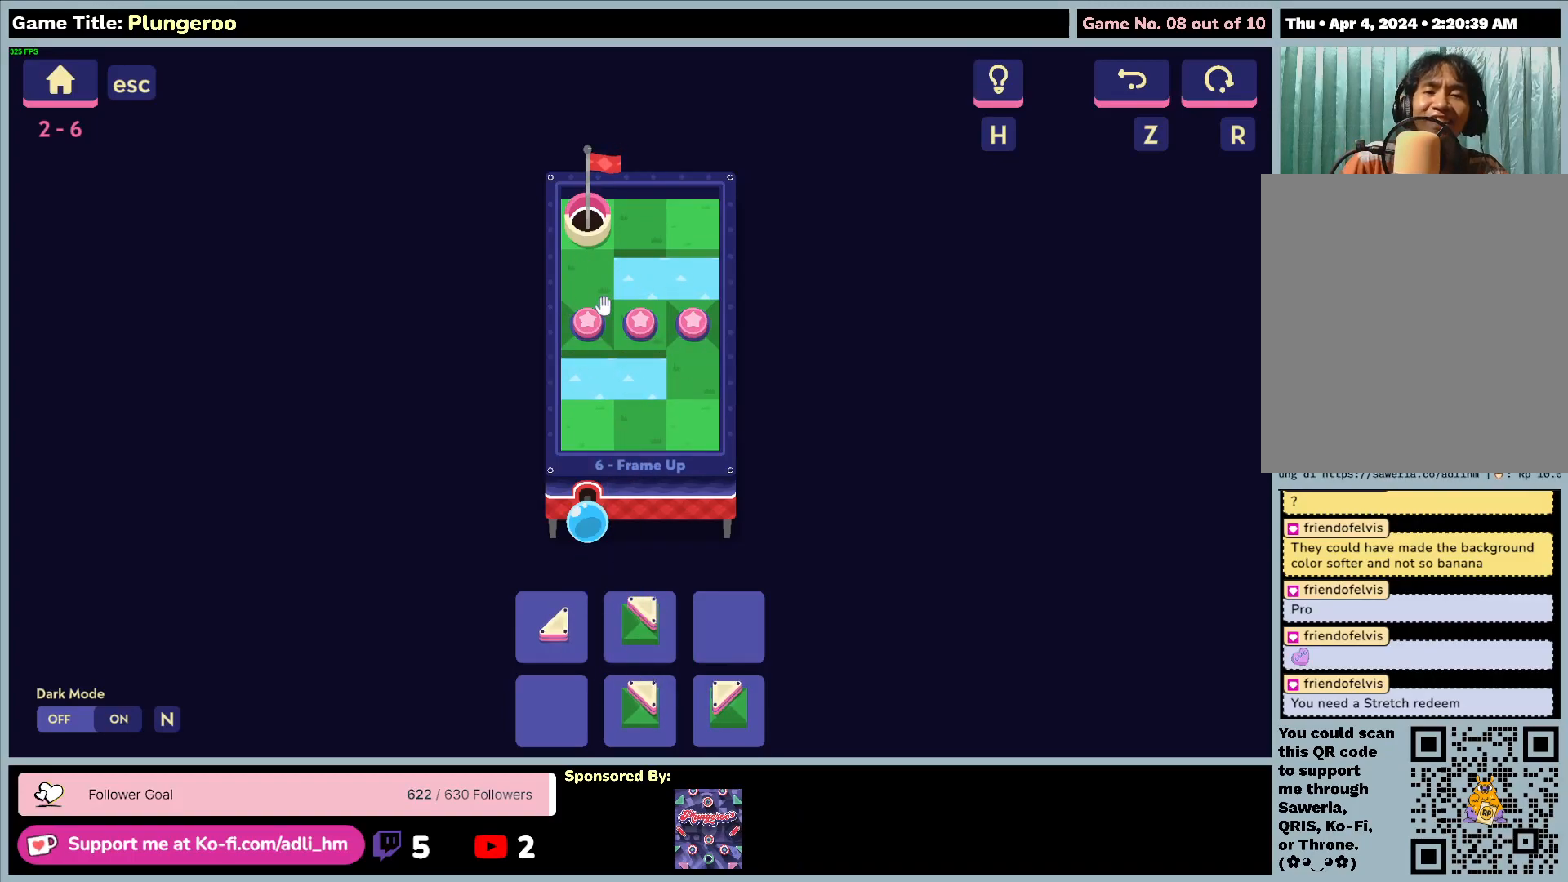
{"keys": [], "mouse": [], "events": [[417, "mouse_left", "up"]]}
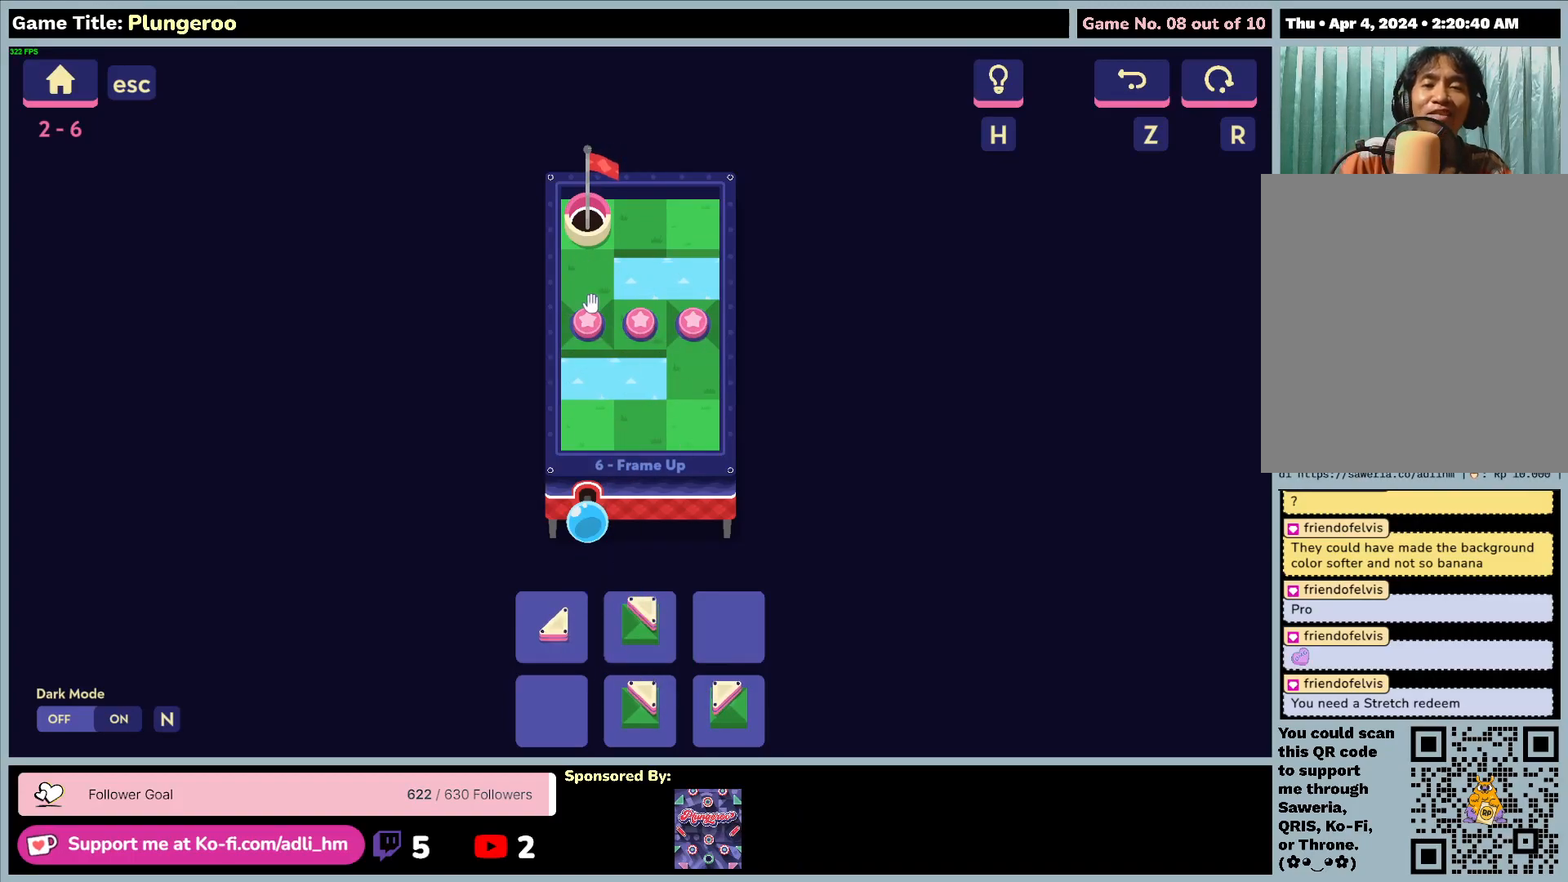
{"keys": [], "mouse": ["left"], "events": [[183, "mouse_left", "down"]]}
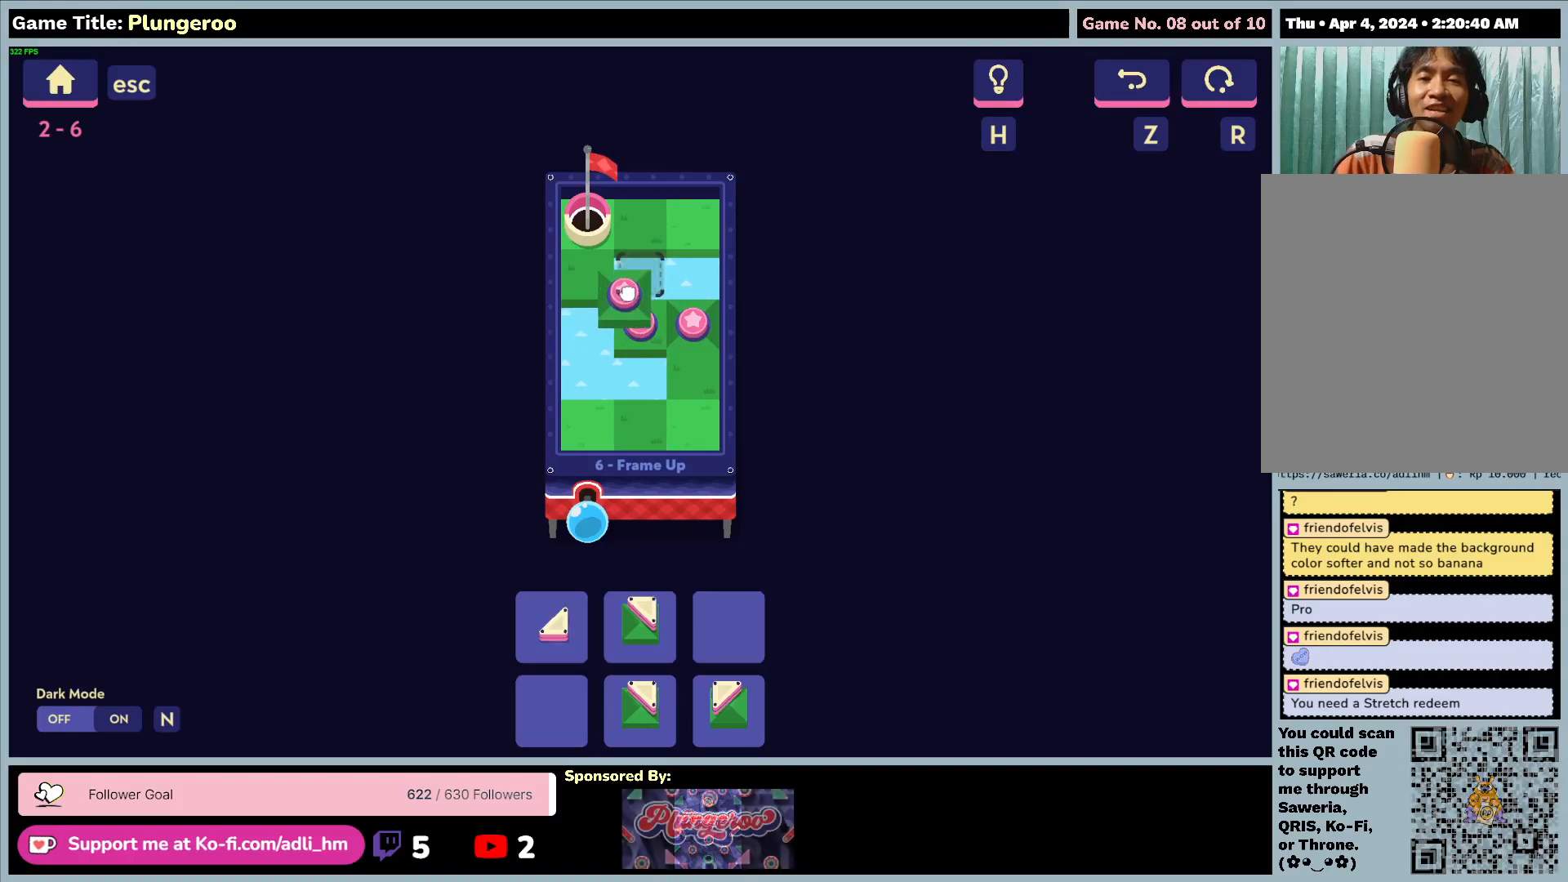
{"keys": [], "mouse": ["left"], "events": []}
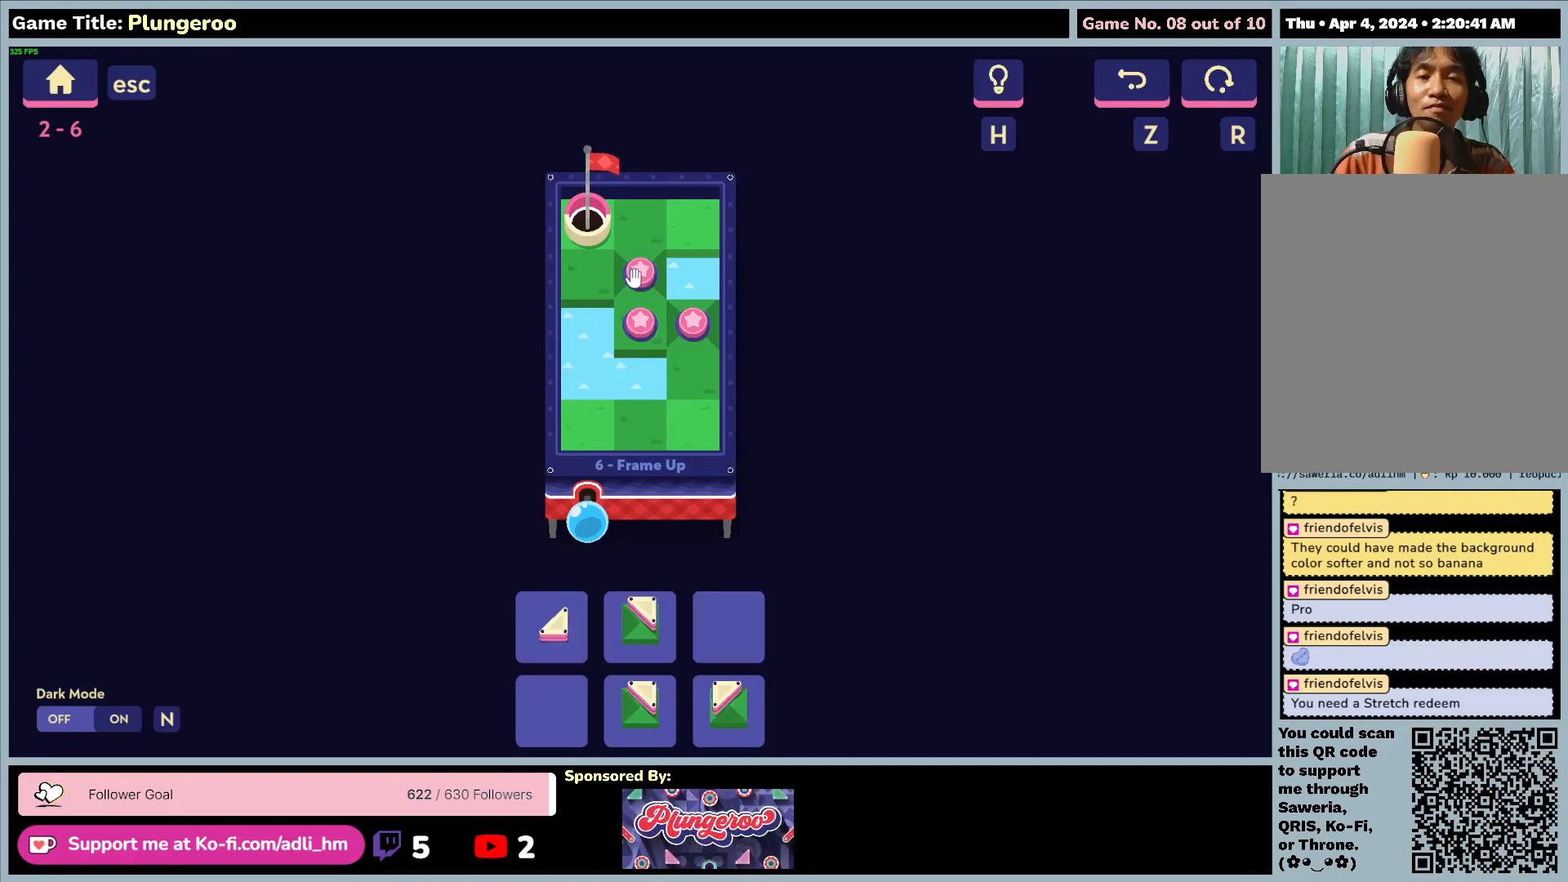
{"keys": [], "mouse": [], "events": [[17, "mouse_left", "up"]]}
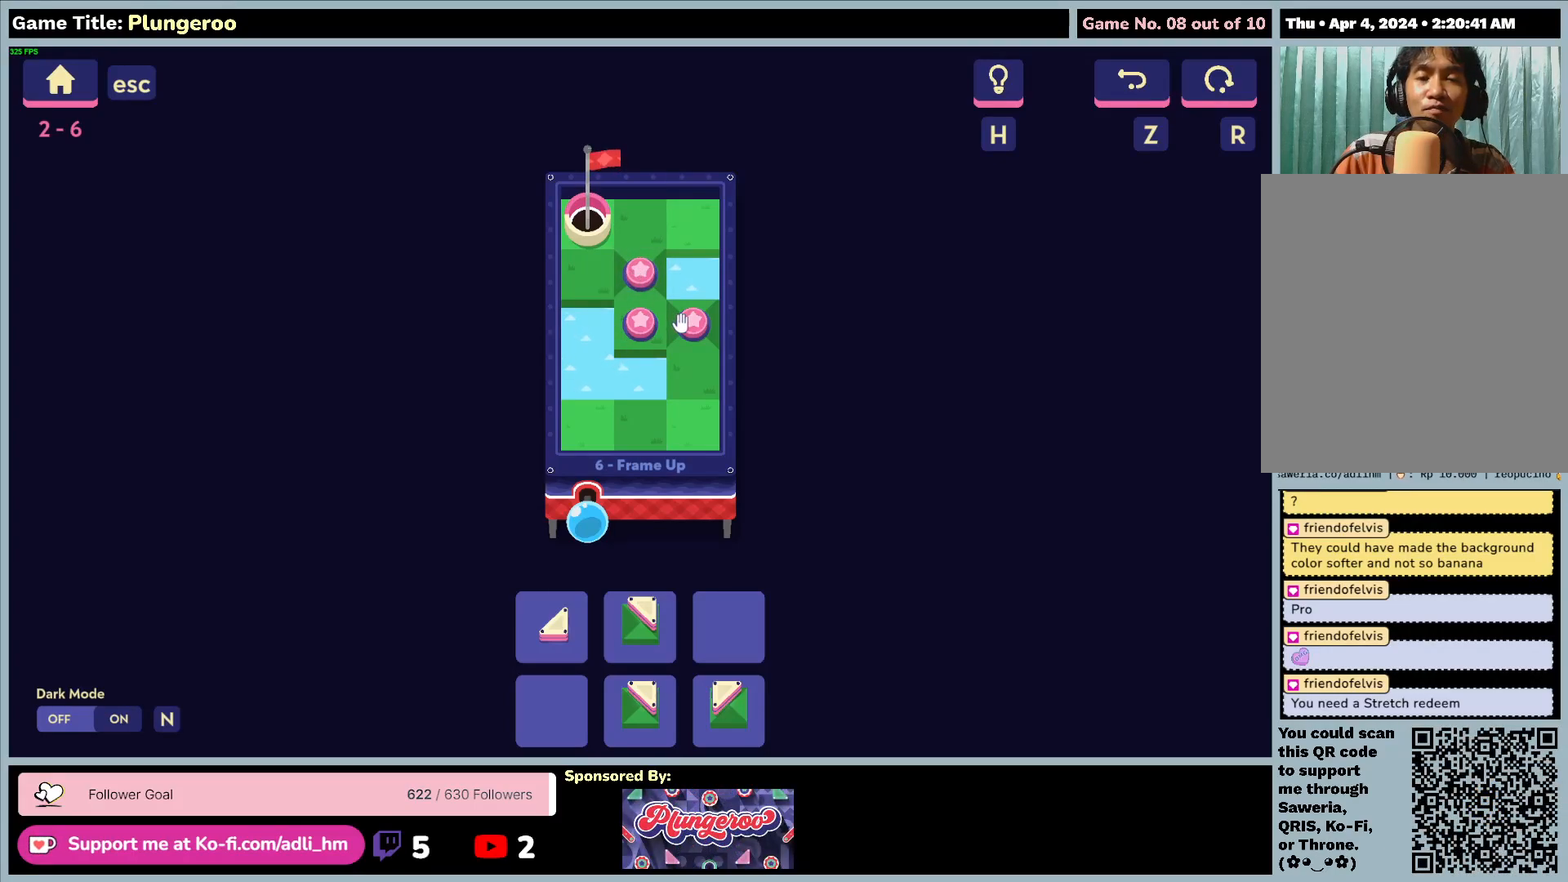
{"keys": [], "mouse": [], "events": []}
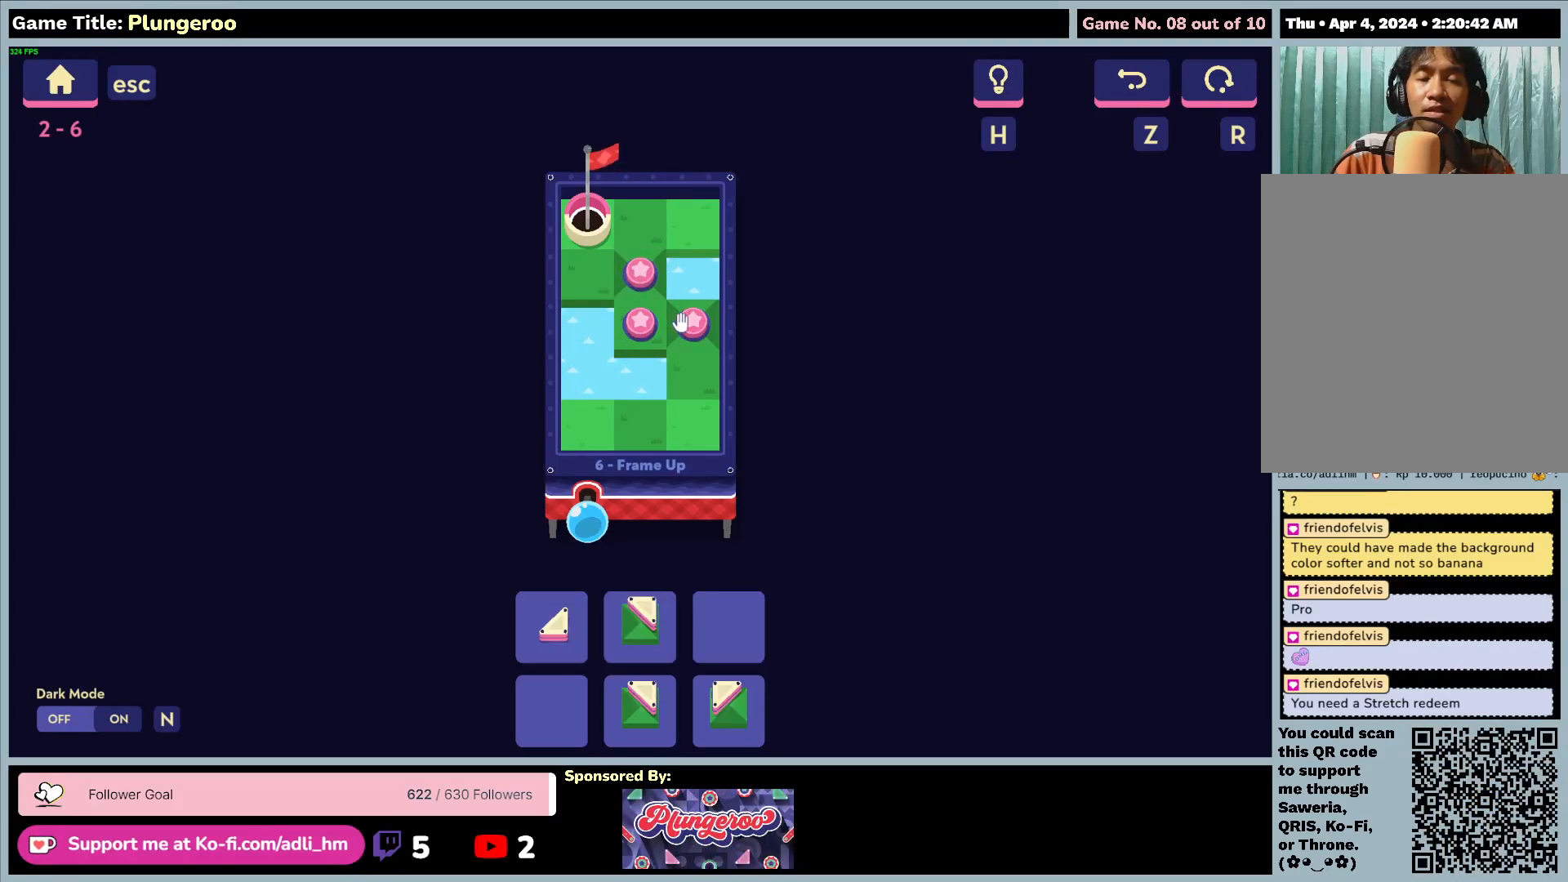
{"keys": [], "mouse": [], "events": []}
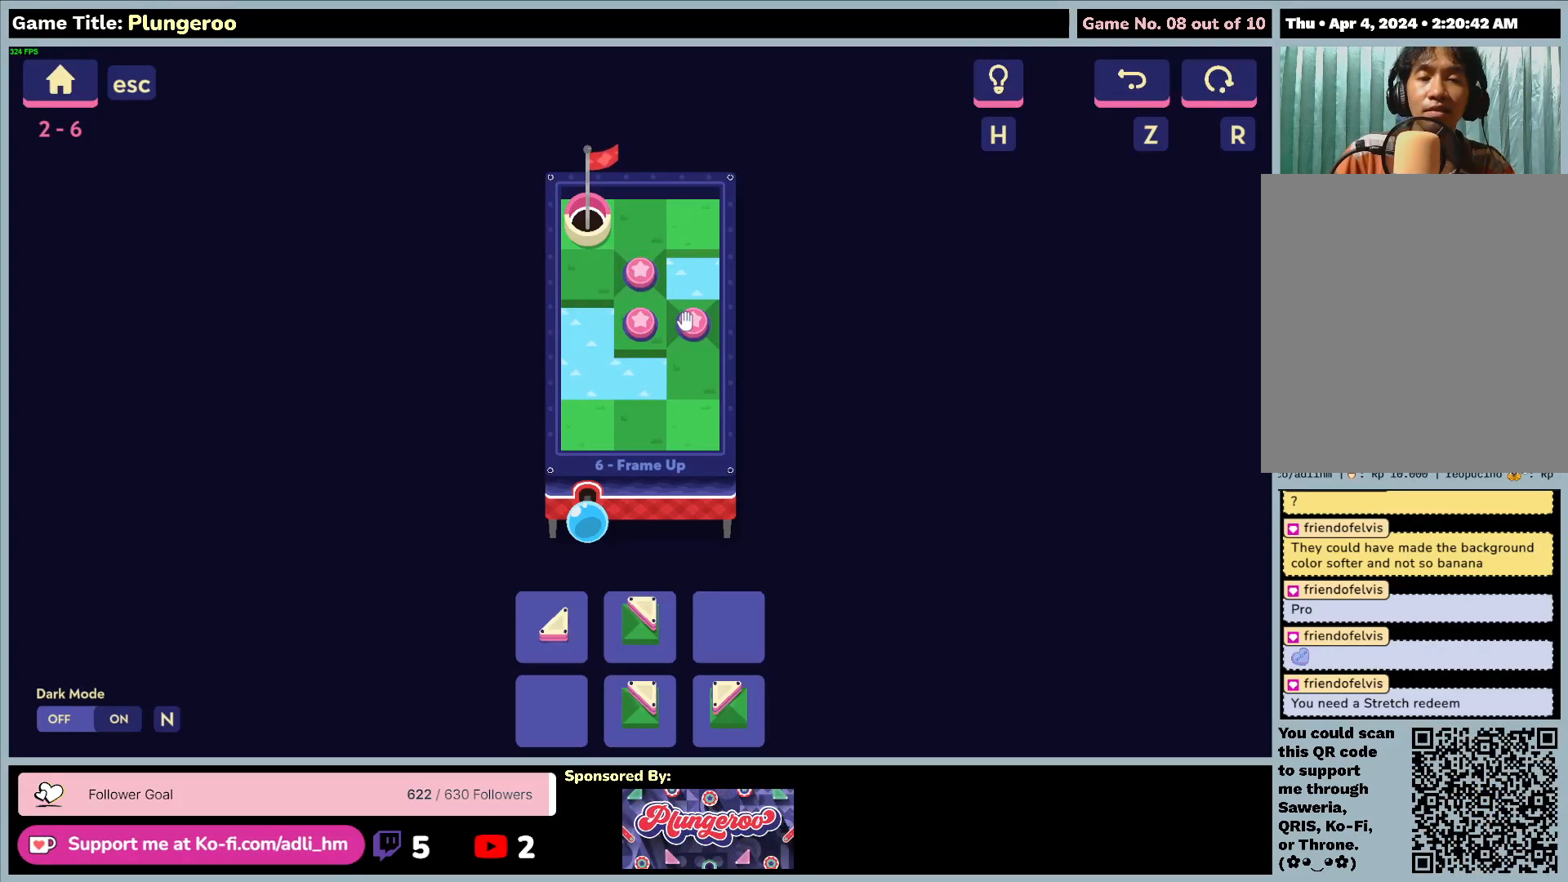
{"keys": [], "mouse": ["left"], "events": [[367, "mouse_left", "down"]]}
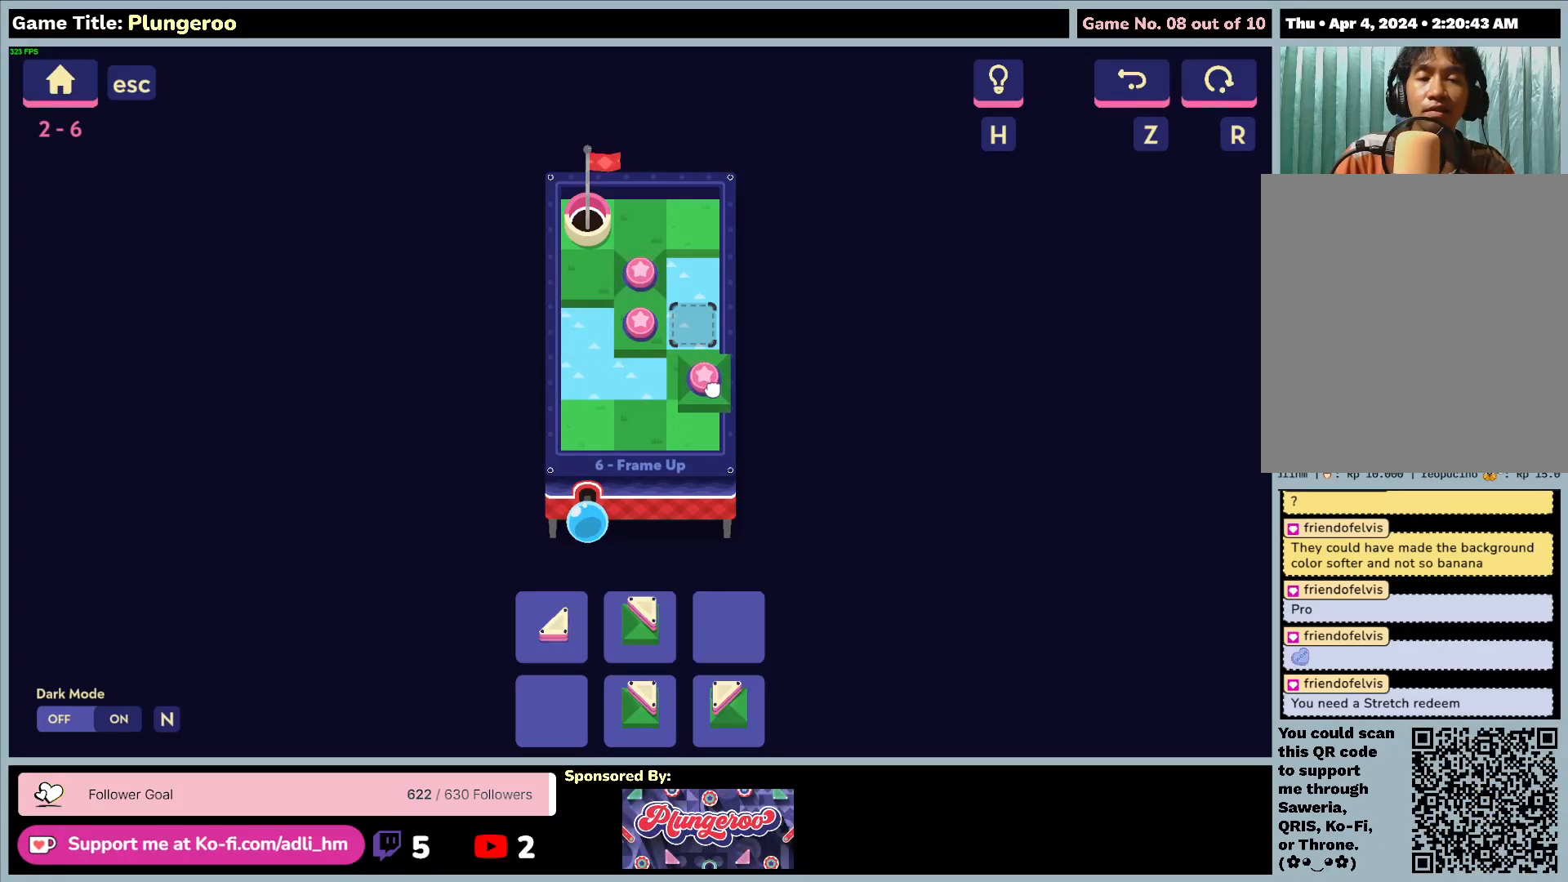
{"keys": [], "mouse": ["left"], "events": [[350, "mouse_left", "up"], [400, "mouse_left", "down"]]}
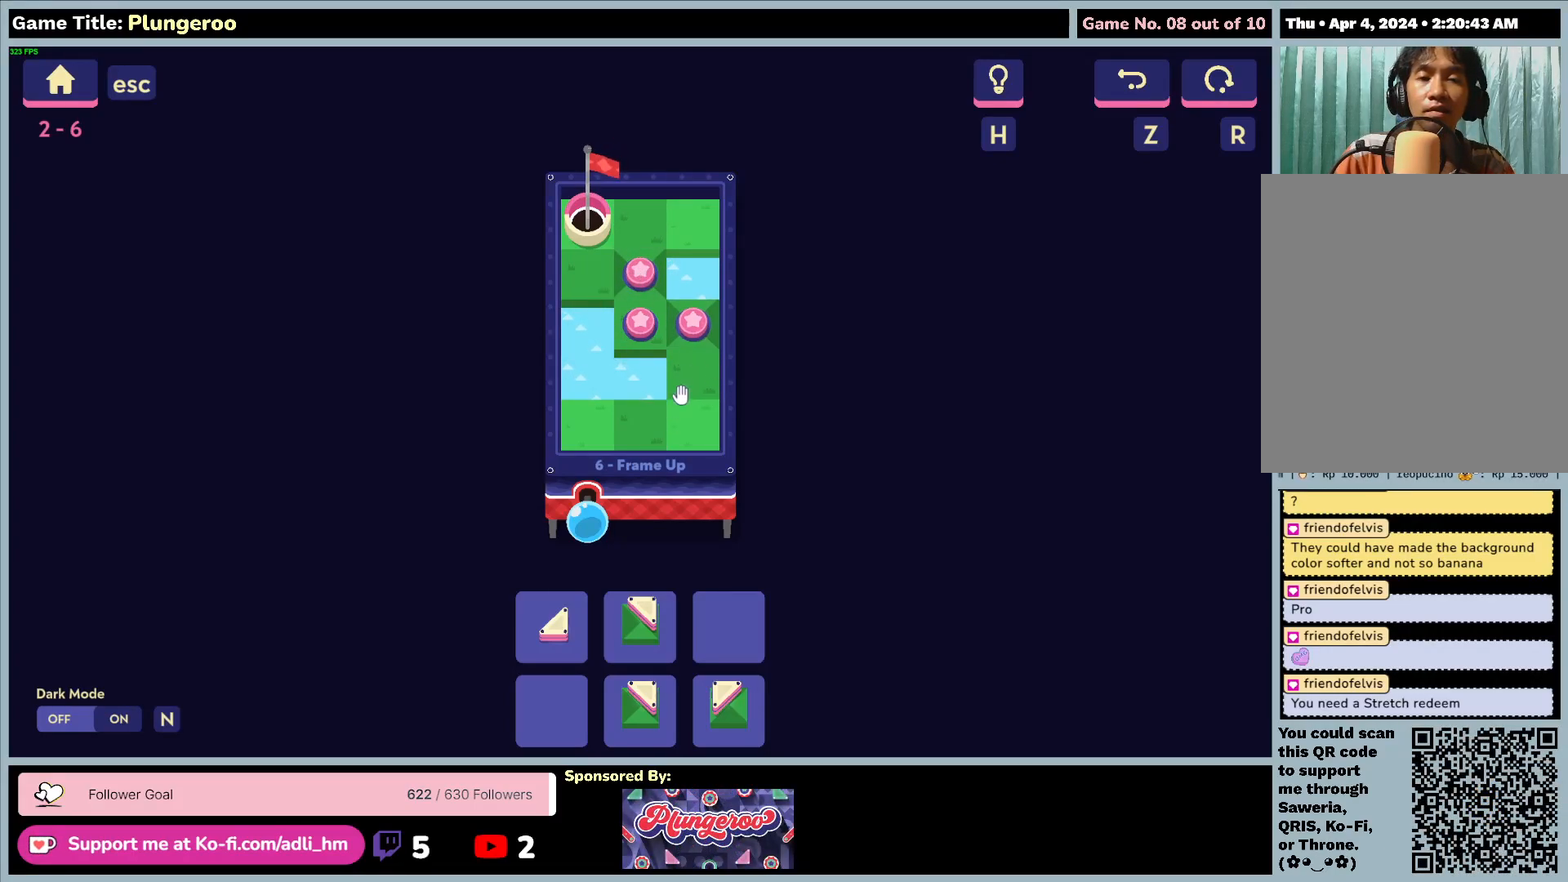
{"keys": [], "mouse": ["left"], "events": [[283, "mouse_left", "up"], [350, "mouse_left", "down"]]}
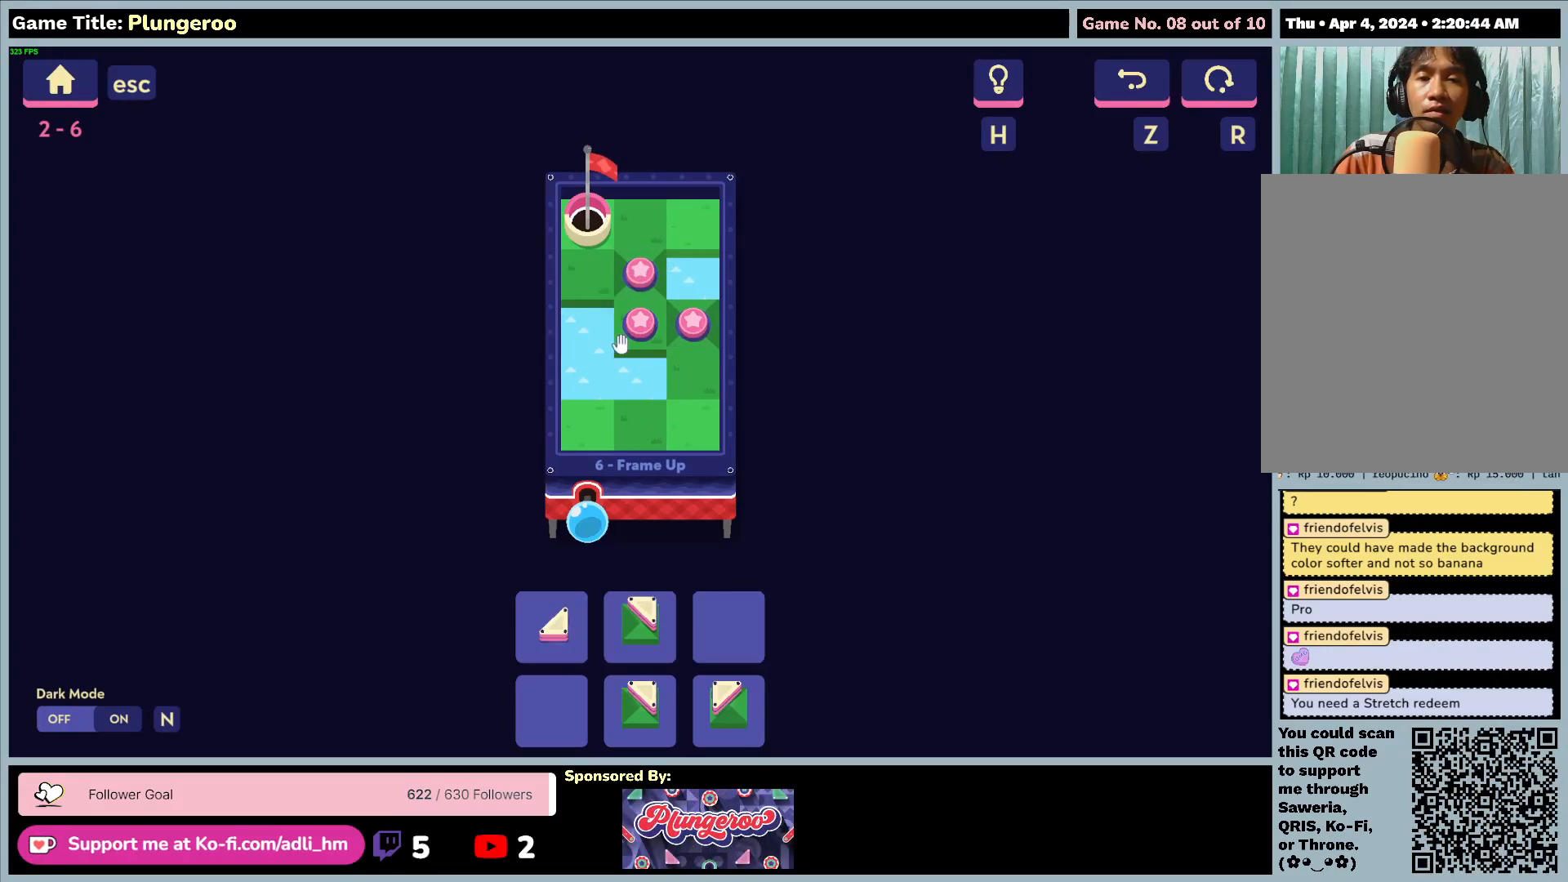
{"keys": [], "mouse": [], "events": [[283, "mouse_left", "up"]]}
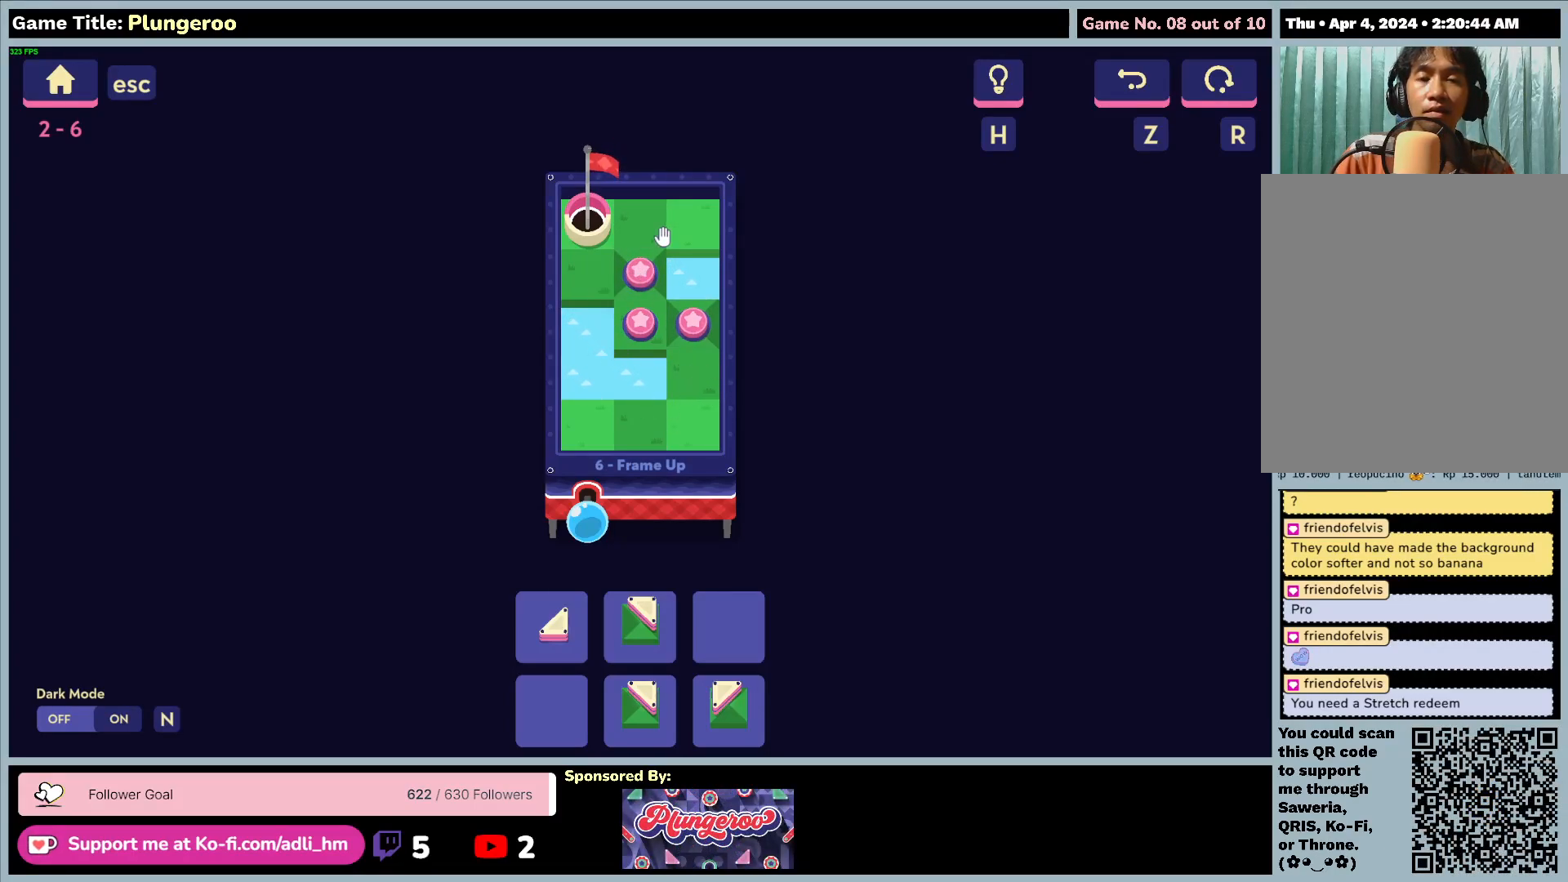
{"keys": [], "mouse": [], "events": []}
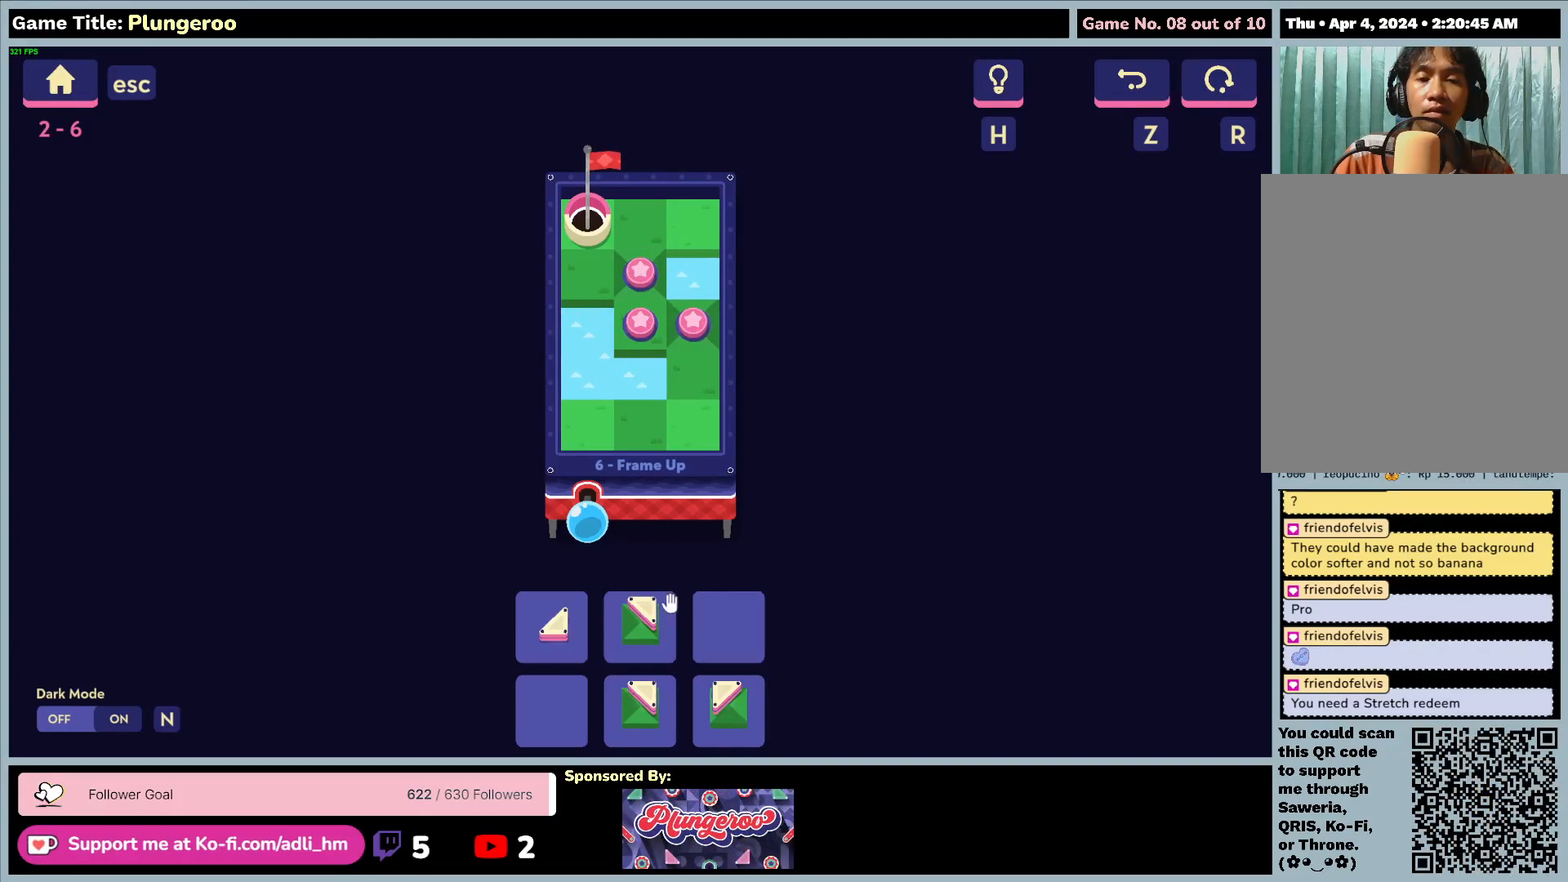
{"keys": [], "mouse": [], "events": []}
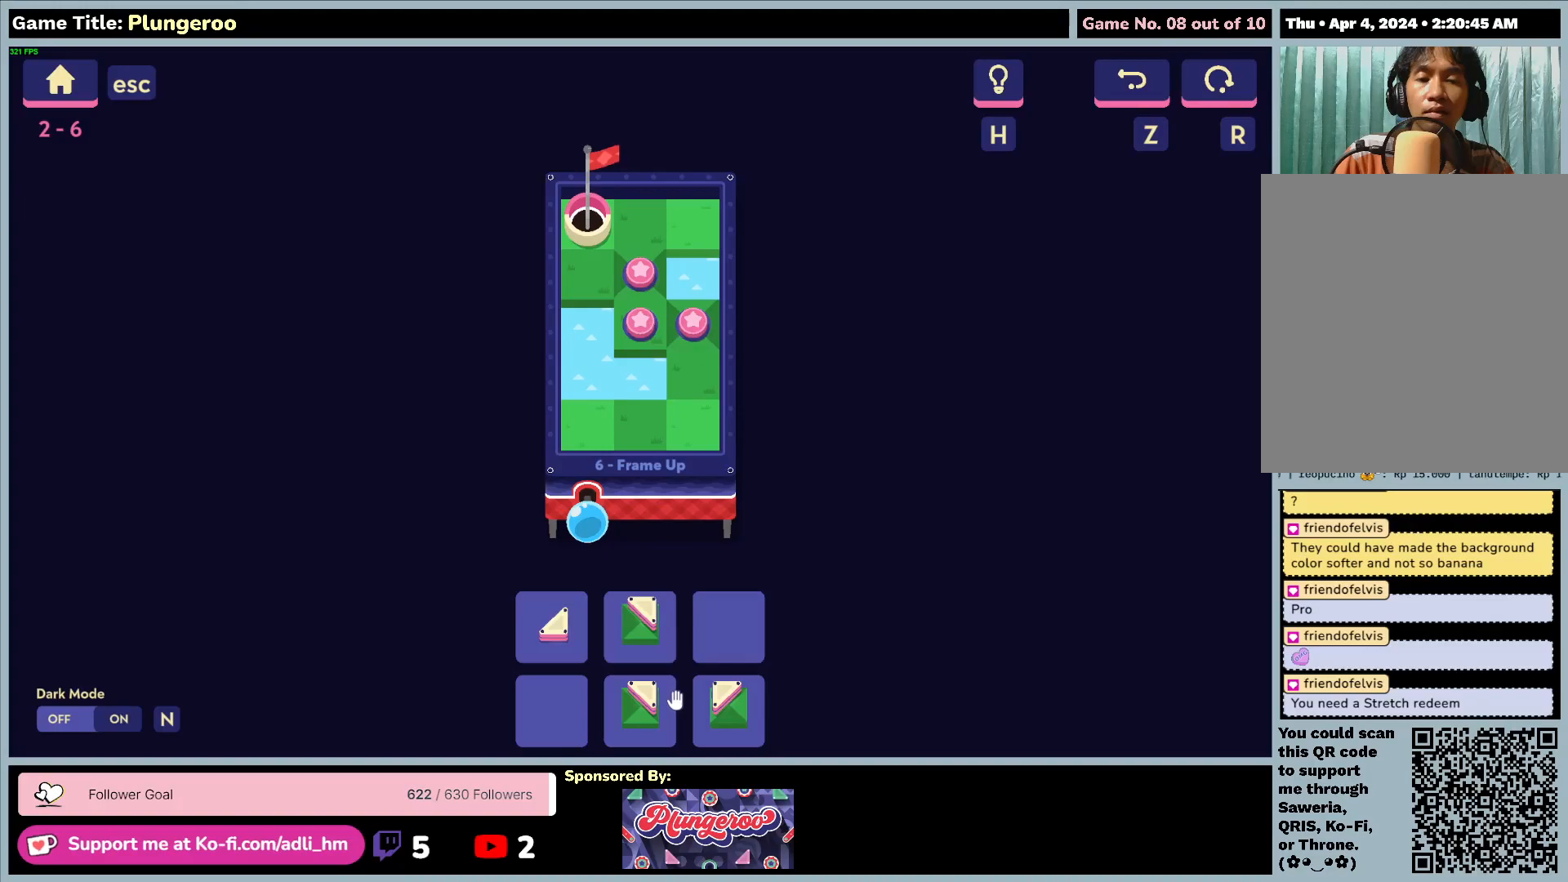
{"keys": [], "mouse": [], "events": []}
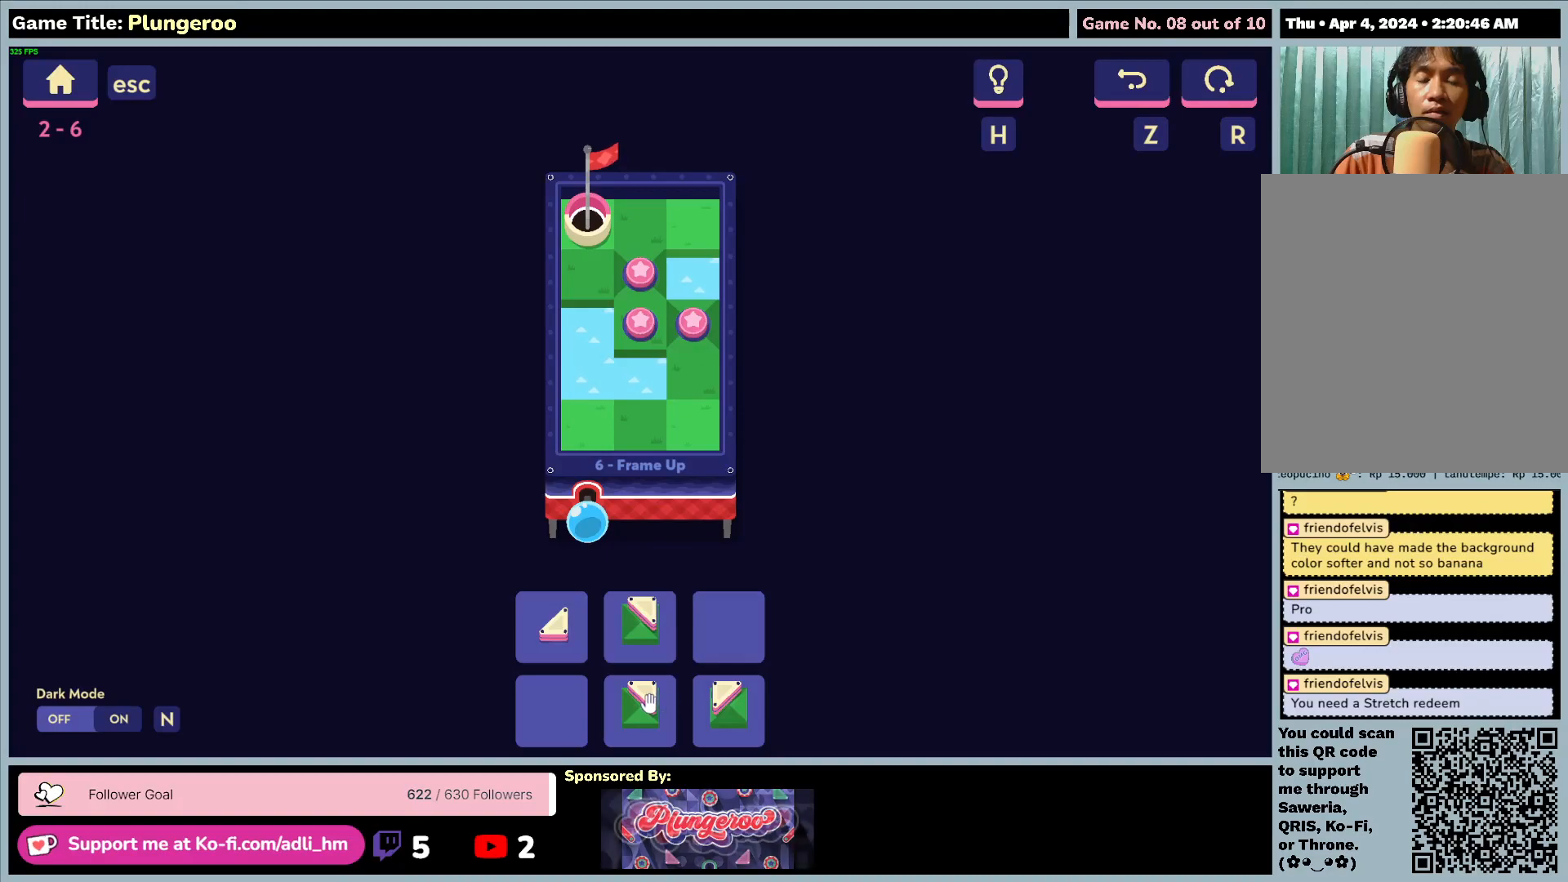
{"keys": [], "mouse": [], "events": []}
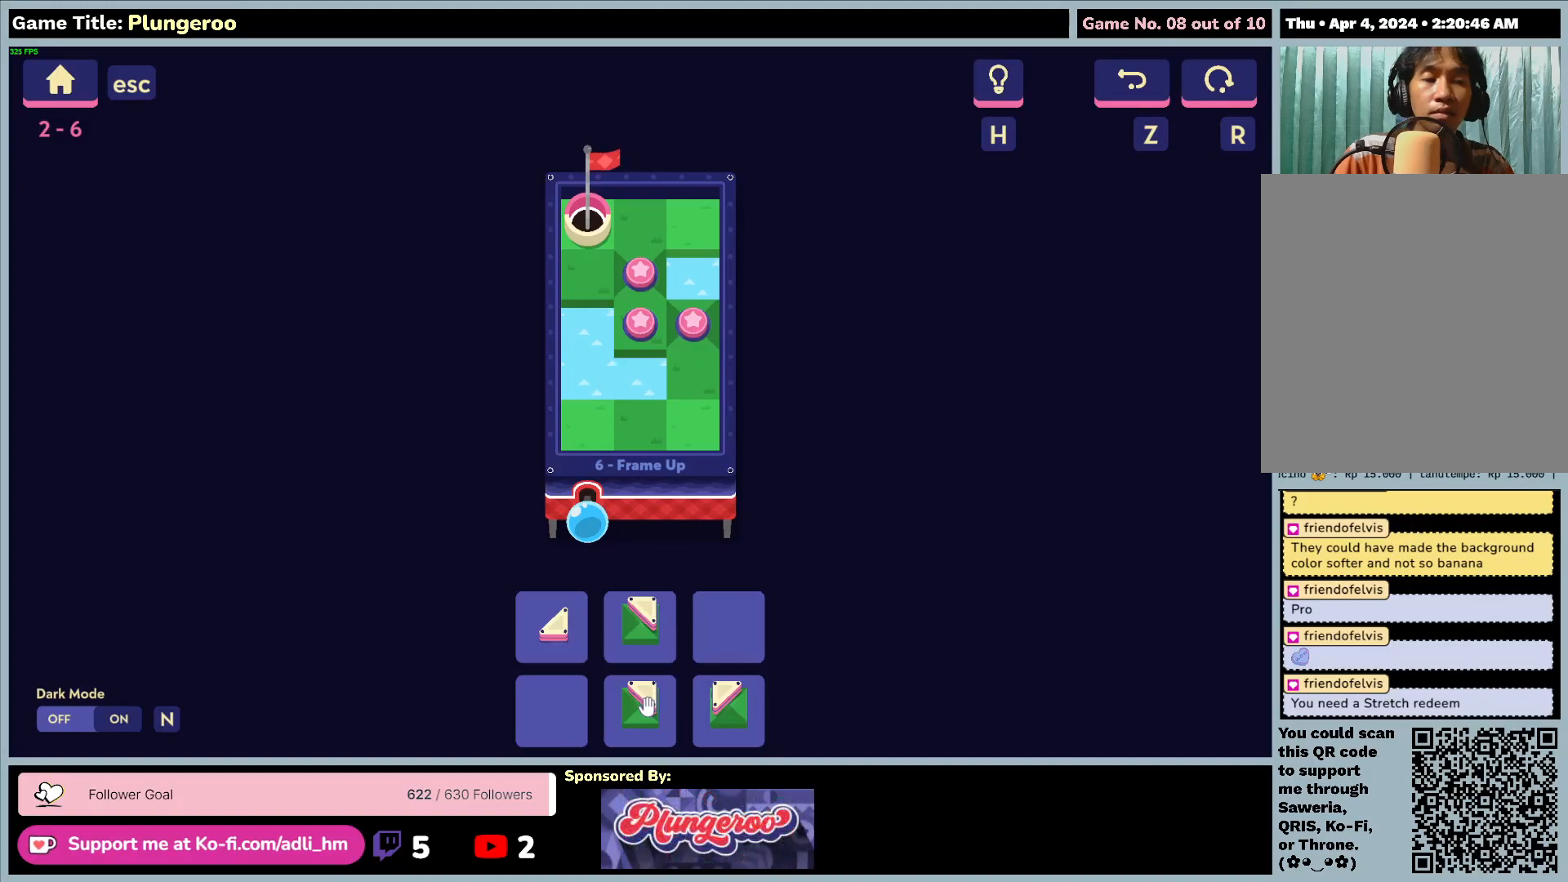
{"keys": [], "mouse": ["left"], "events": [[433, "mouse_left", "down"]]}
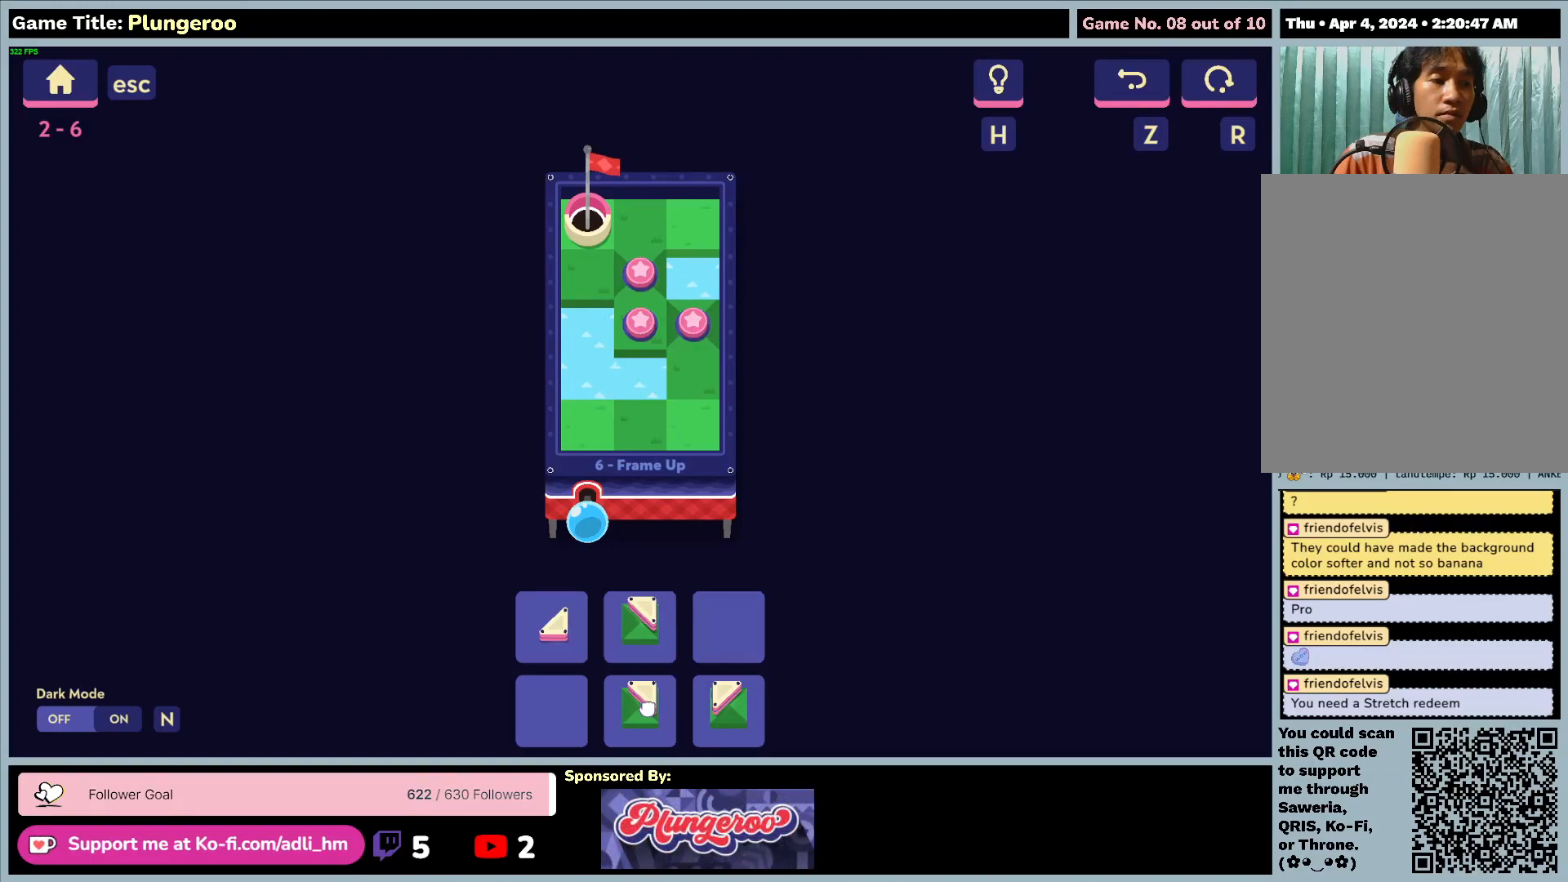
{"keys": [], "mouse": ["left"], "events": []}
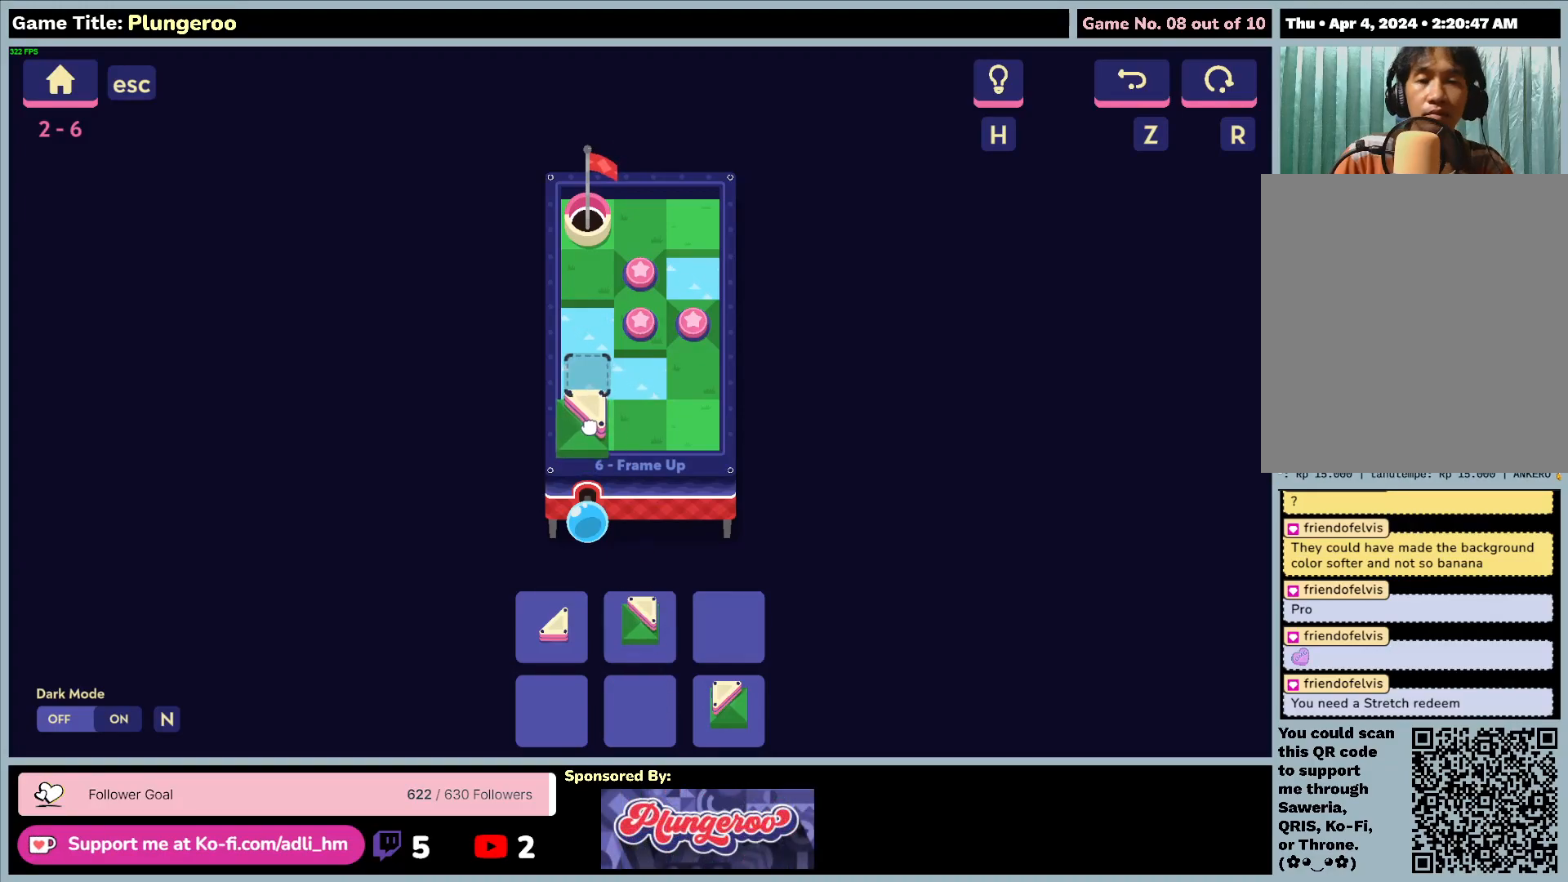
{"keys": [], "mouse": ["left"], "events": []}